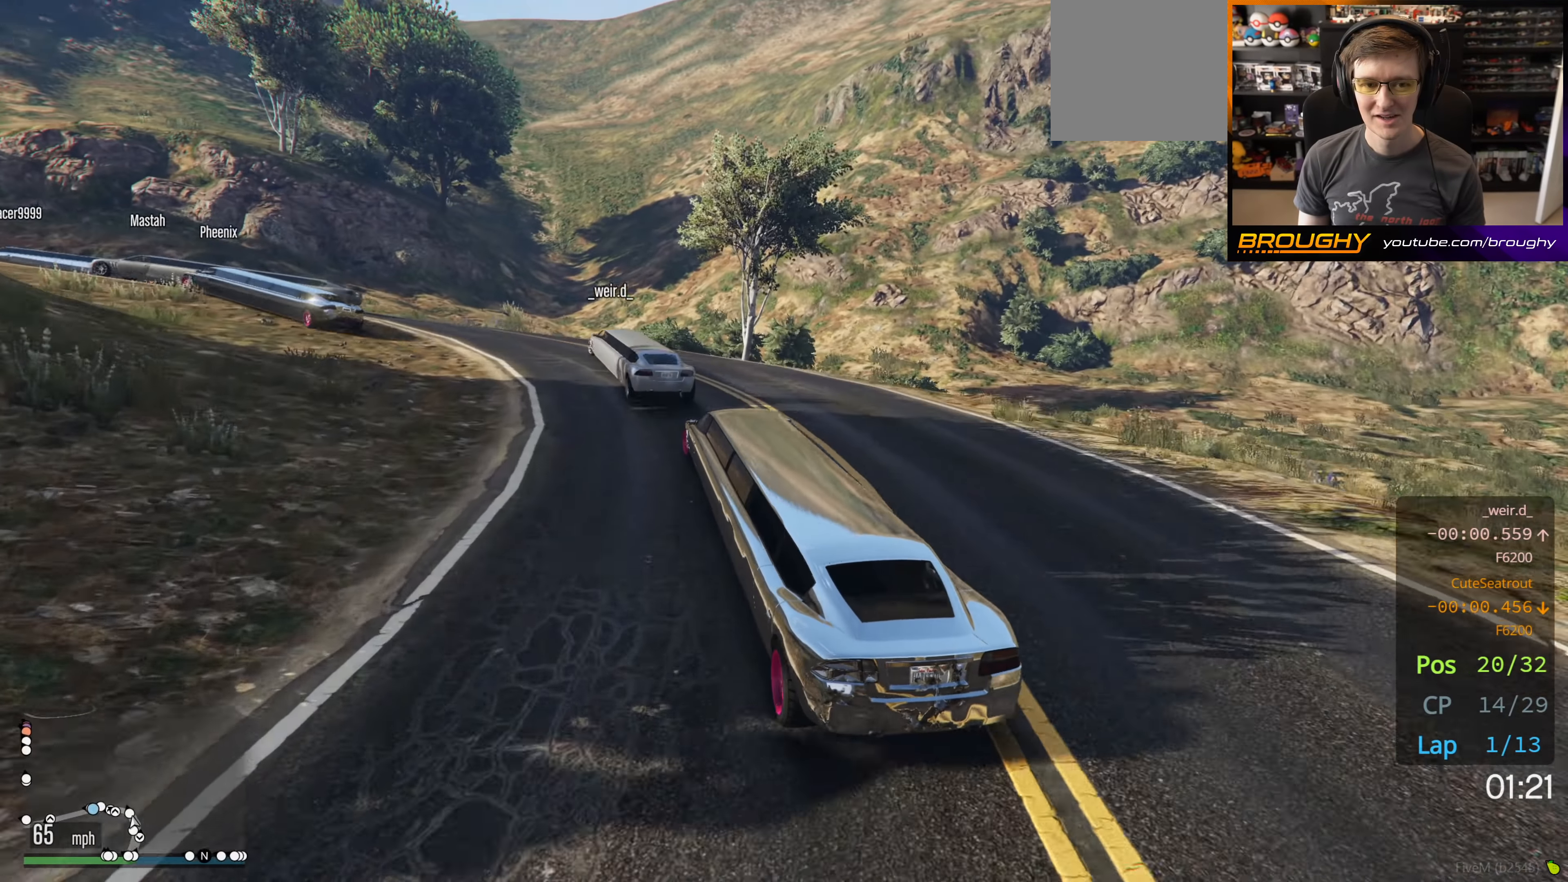
Gameplay with a controller (Xbox layout); each line is a JSON object with the inputs held at the frame after it. "events" lists button and stick changes between this image and that frame as [ms after this image, input, new state], when the widget could be followed in between.
{"buttons": [], "left_stick": "up-left", "right_stick": "center", "events": [[33, "R2", "up"]]}
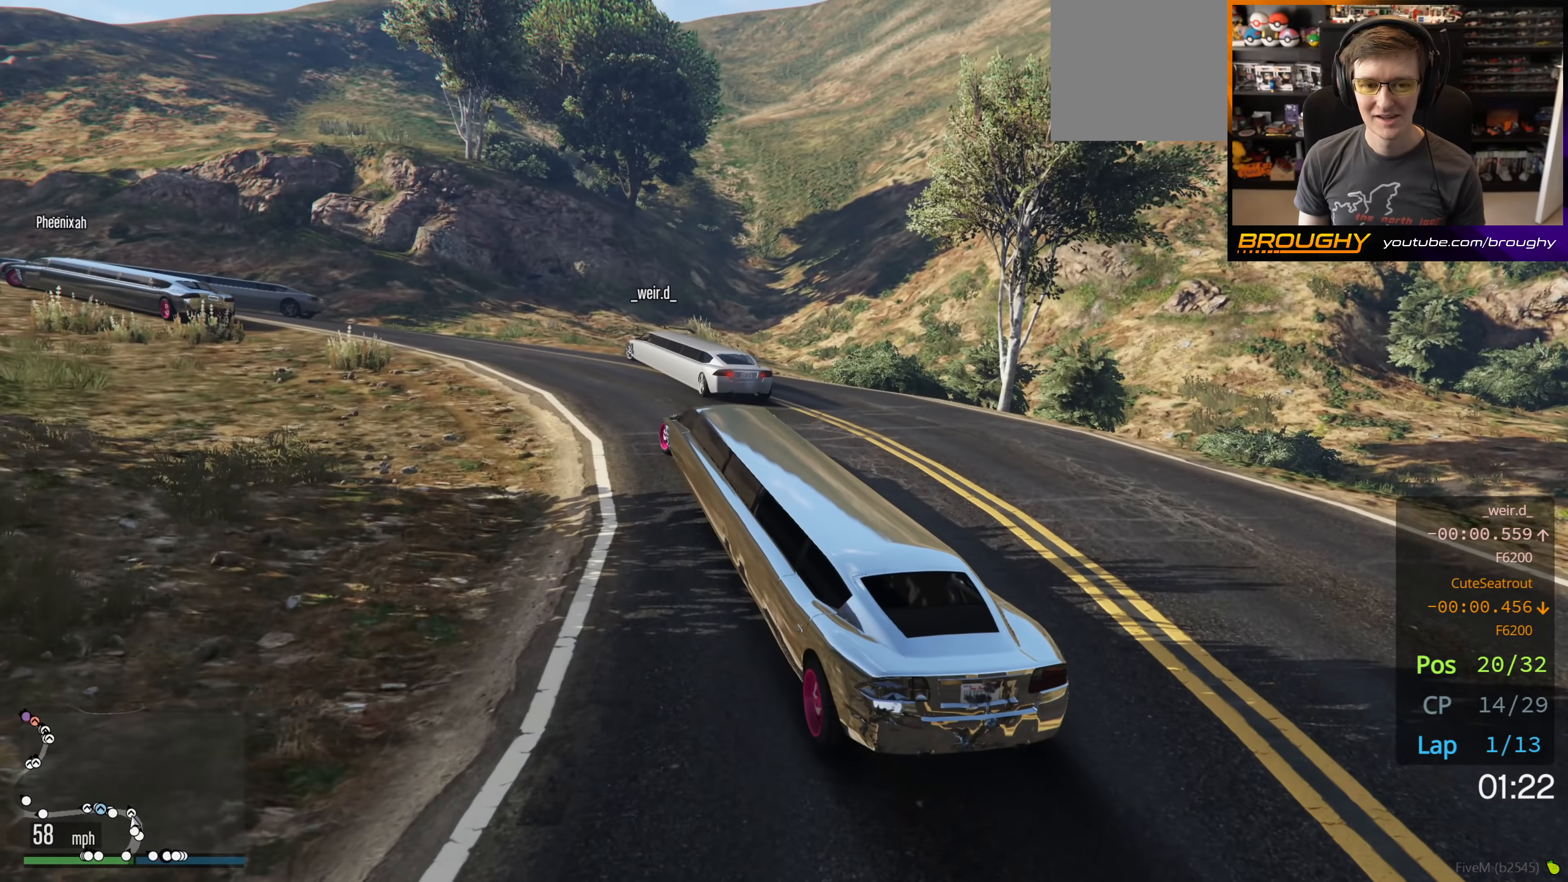
{"buttons": [], "left_stick": "up-left", "right_stick": "center", "events": []}
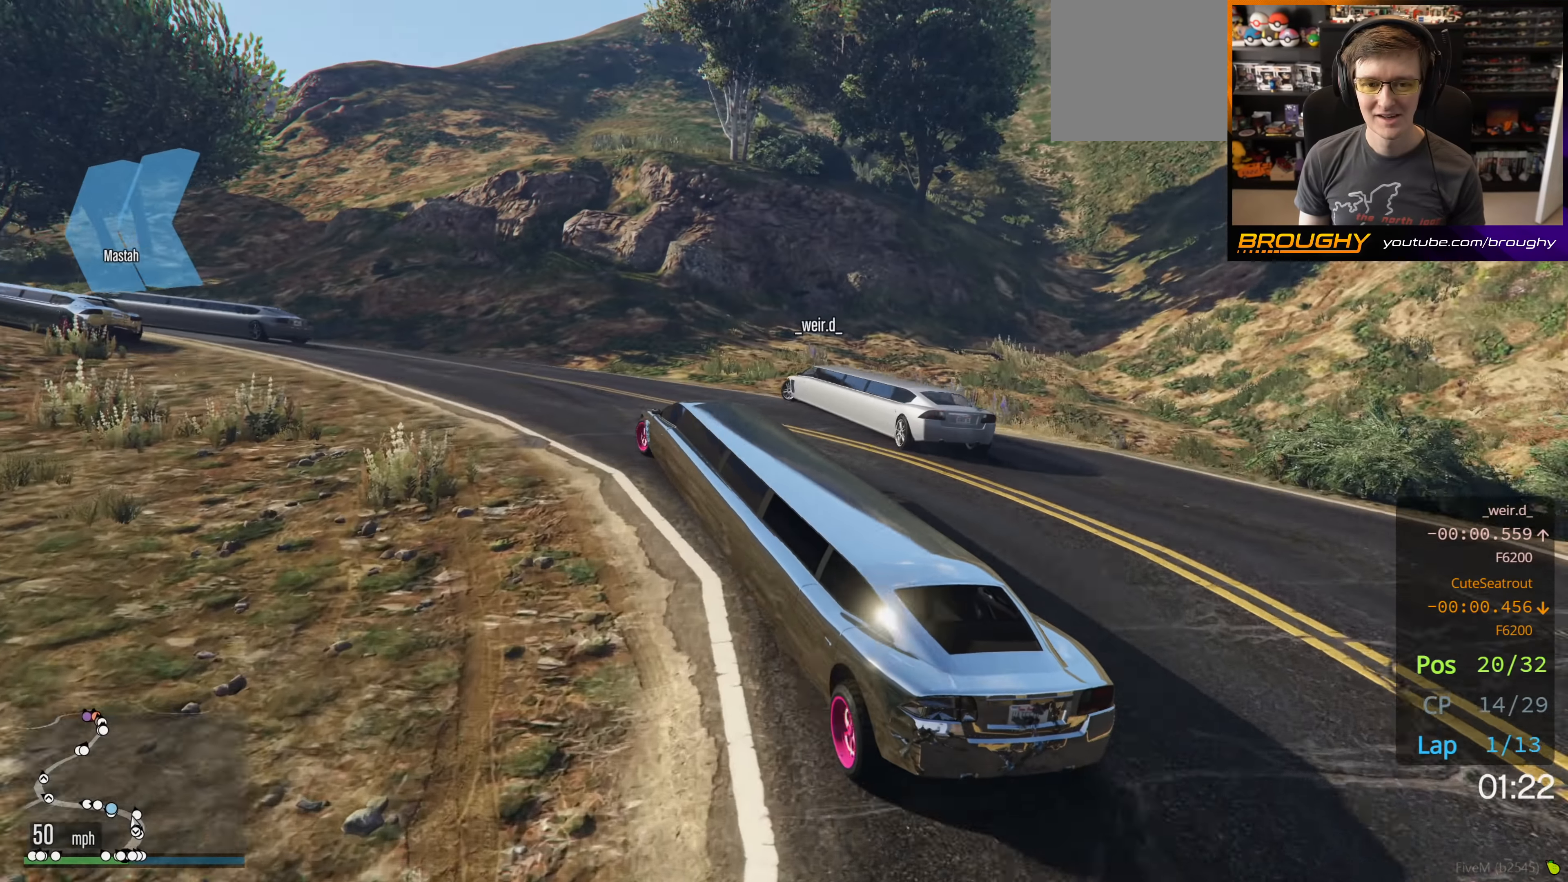
{"buttons": ["R2"], "left_stick": "up-left", "right_stick": "center", "events": [[133, "R2", "down"]]}
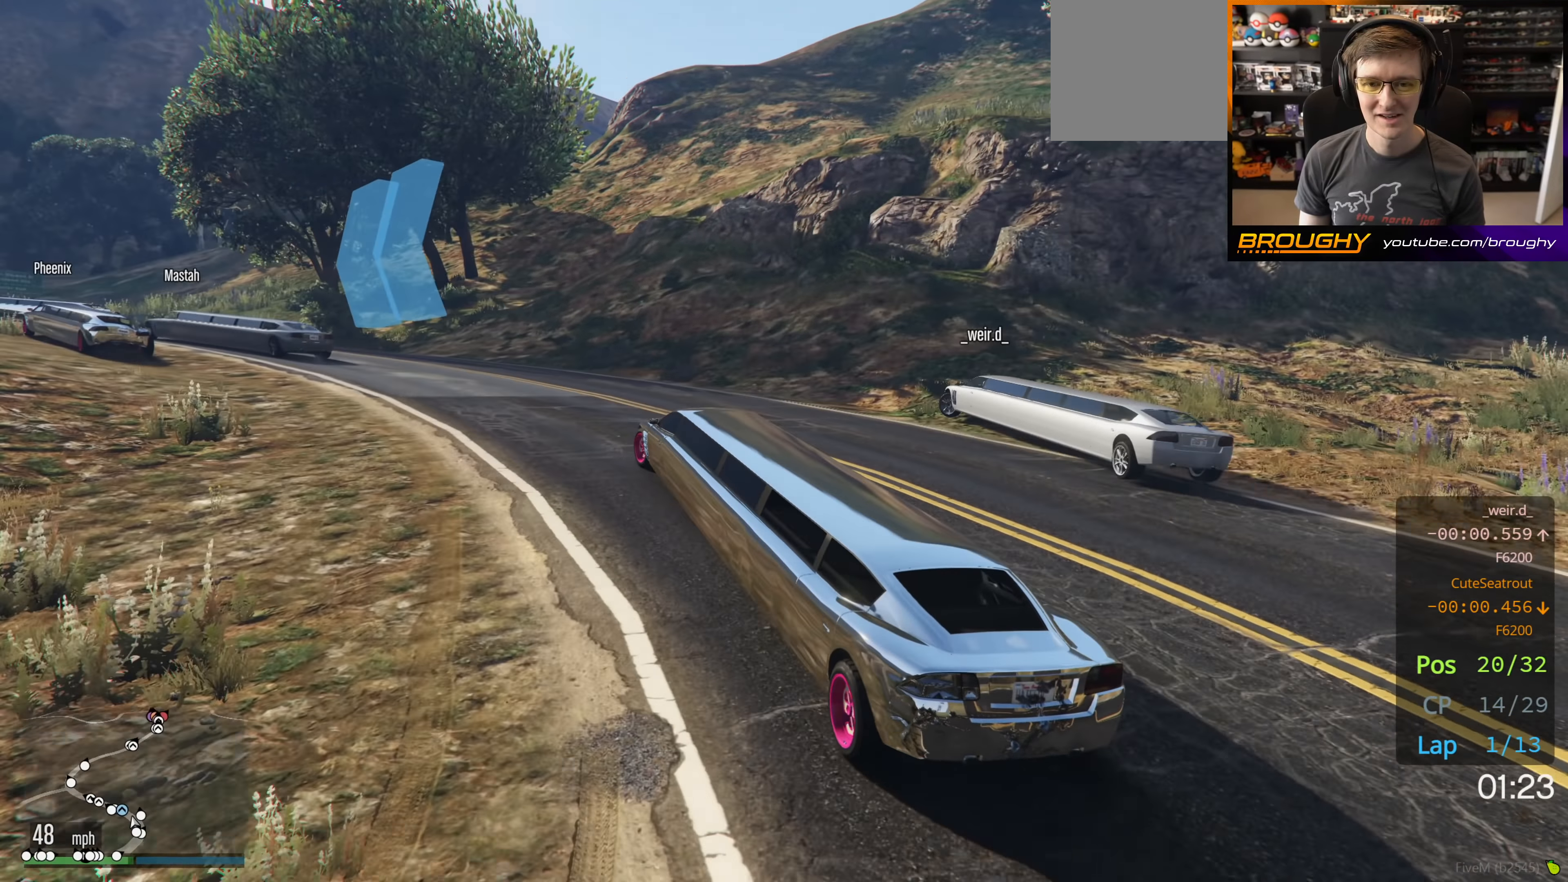
{"buttons": ["R2"], "left_stick": "up-left", "right_stick": "center", "events": []}
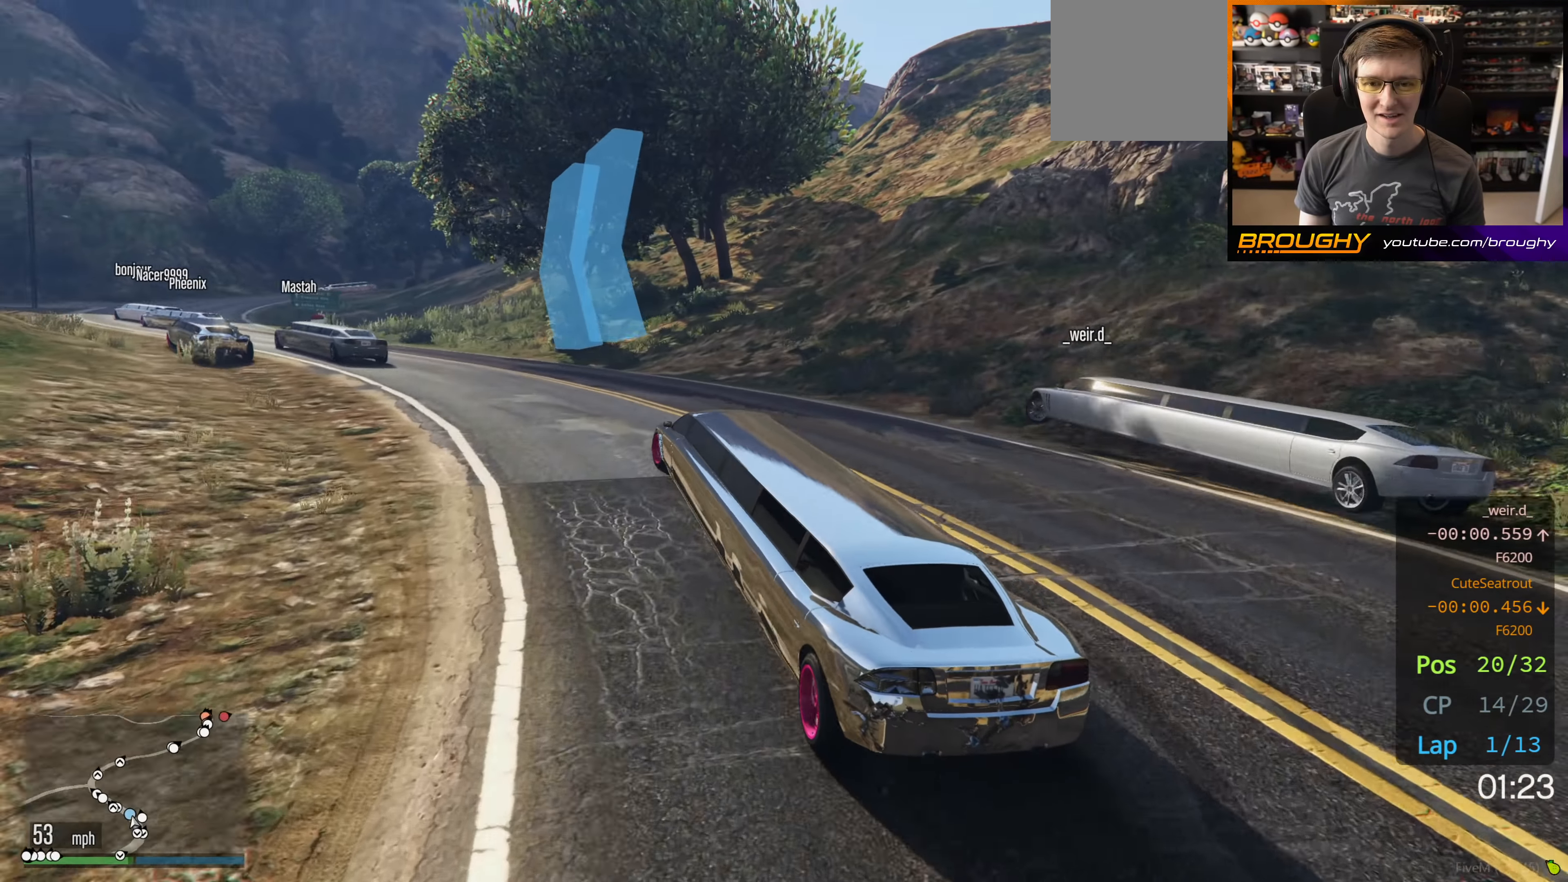
{"buttons": ["R2"], "left_stick": "up-left", "right_stick": "center", "events": []}
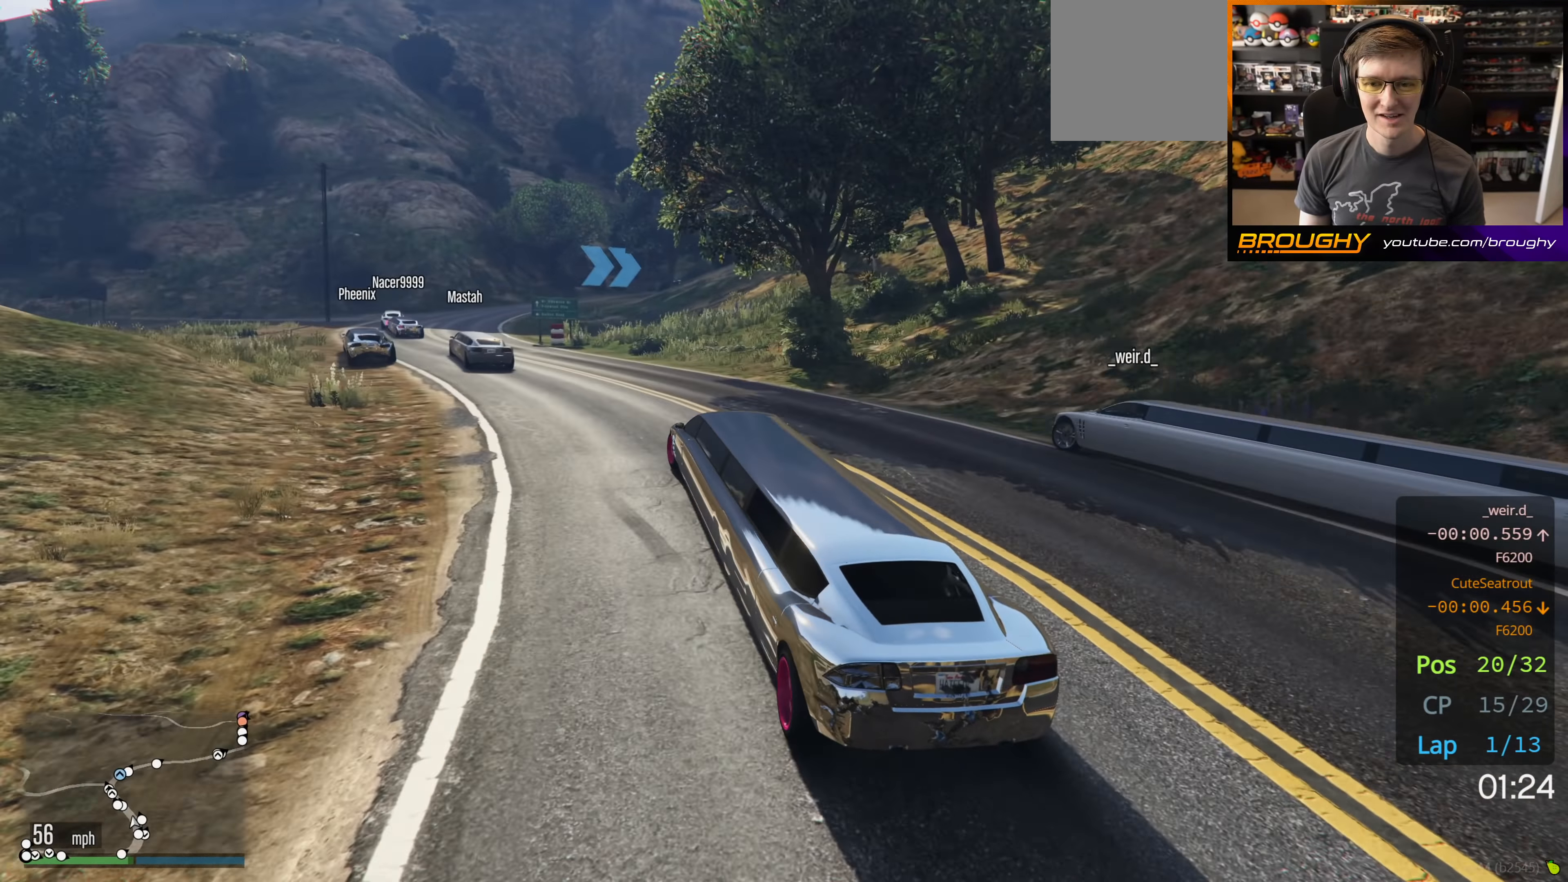
{"buttons": ["R2"], "left_stick": "up-left", "right_stick": "center", "events": []}
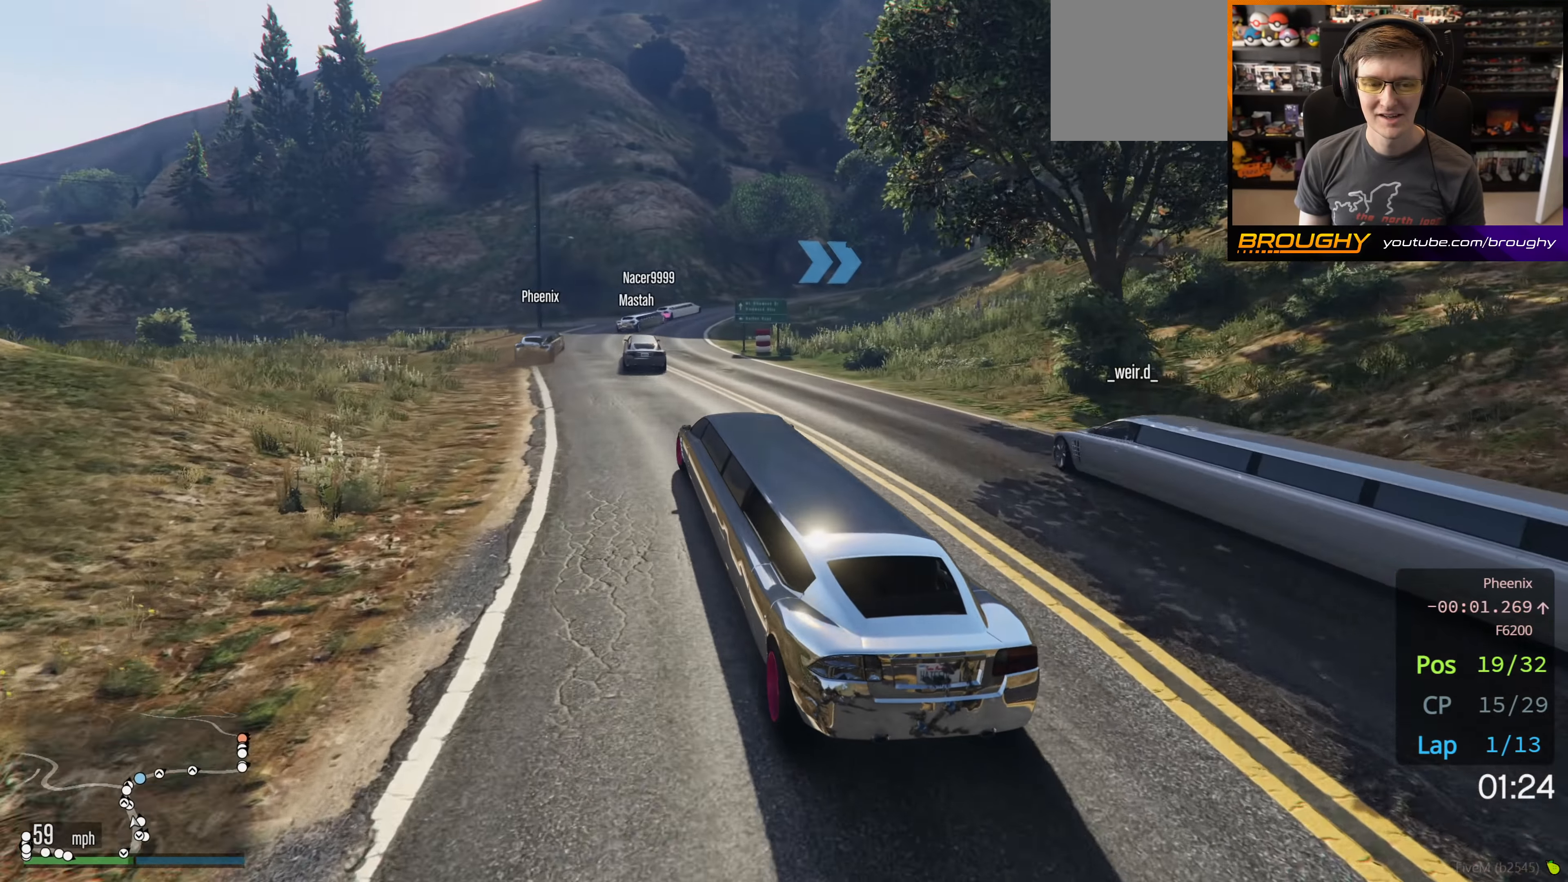
{"buttons": ["R2"], "left_stick": "center", "right_stick": "center", "events": [[33, "left_stick", "center"], [117, "left_stick", "up-left"], [284, "left_stick", "center"]]}
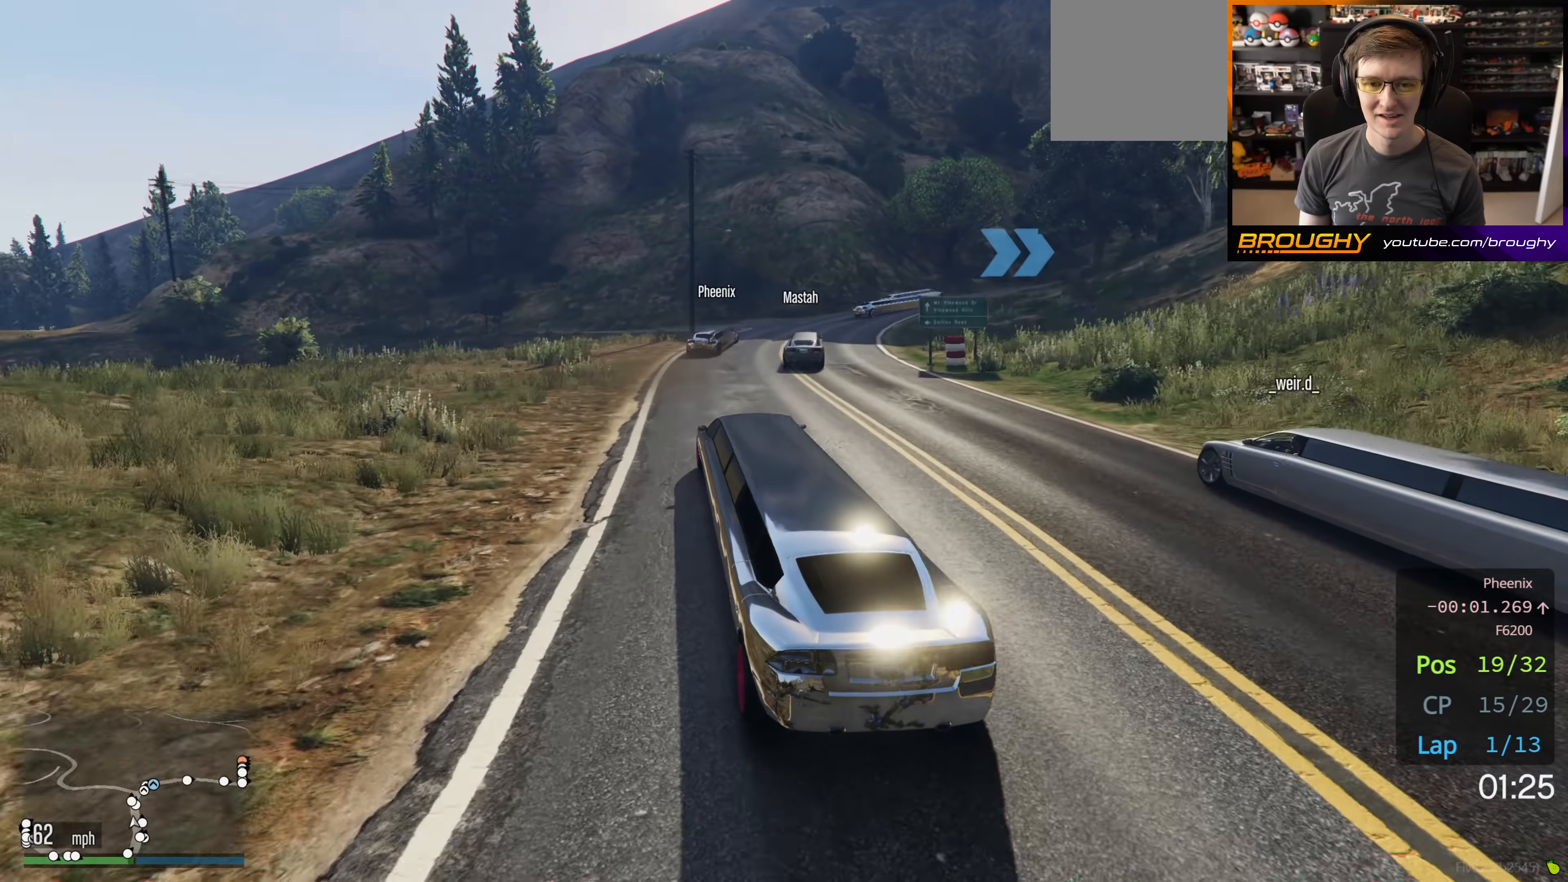
{"buttons": ["R2"], "left_stick": "right", "right_stick": "center", "events": [[17, "left_stick", "up-left"], [134, "left_stick", "center"], [350, "left_stick", "right"]]}
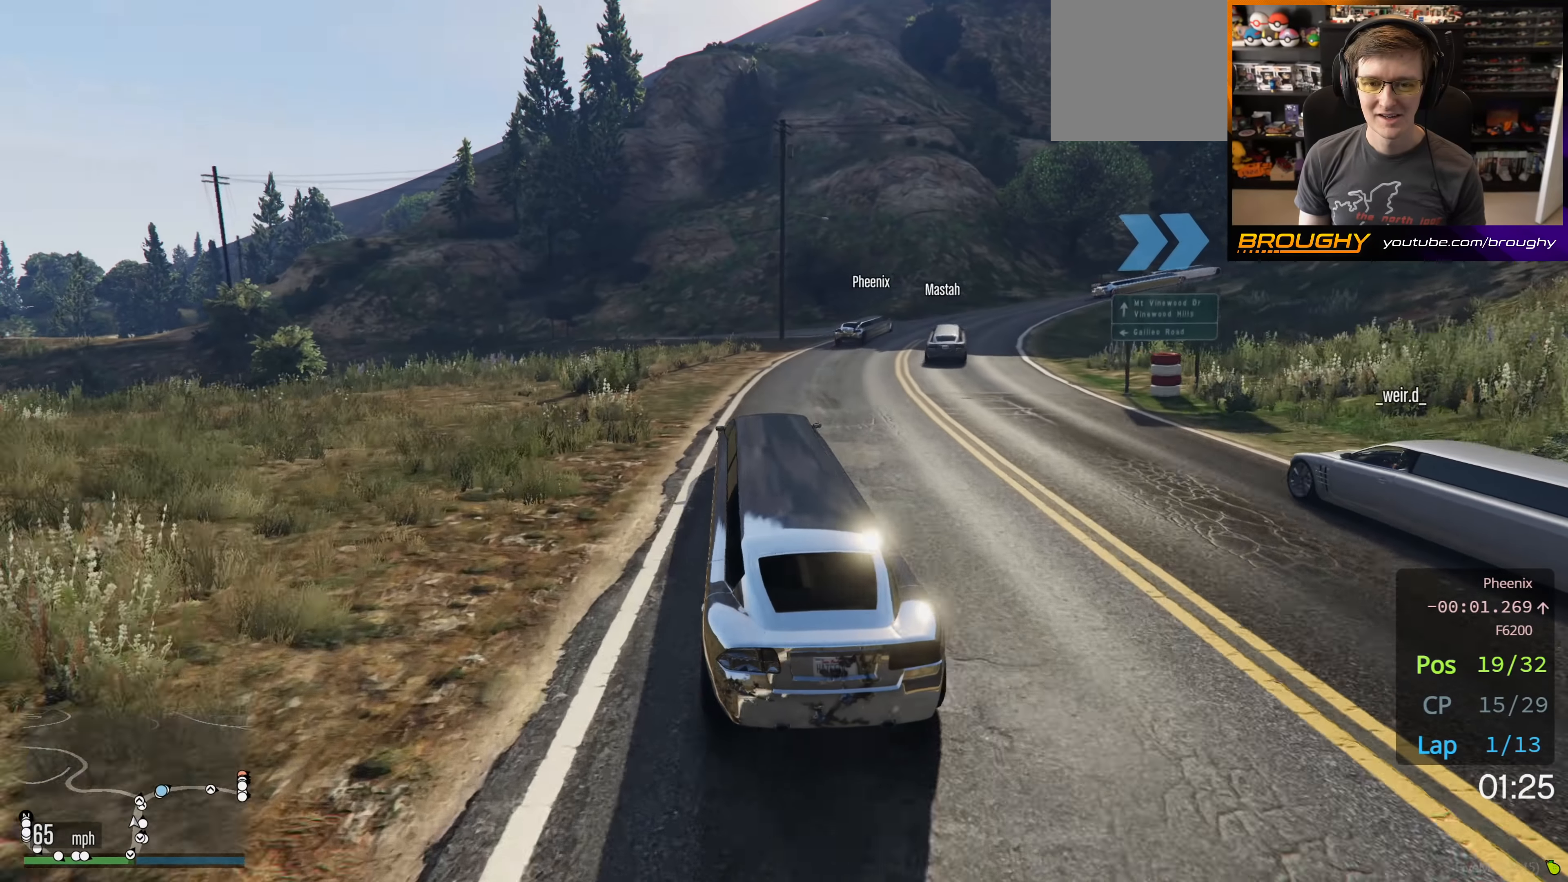
{"buttons": ["R2"], "left_stick": "right", "right_stick": "center", "events": [[17, "left_stick", "center"], [250, "left_stick", "right"]]}
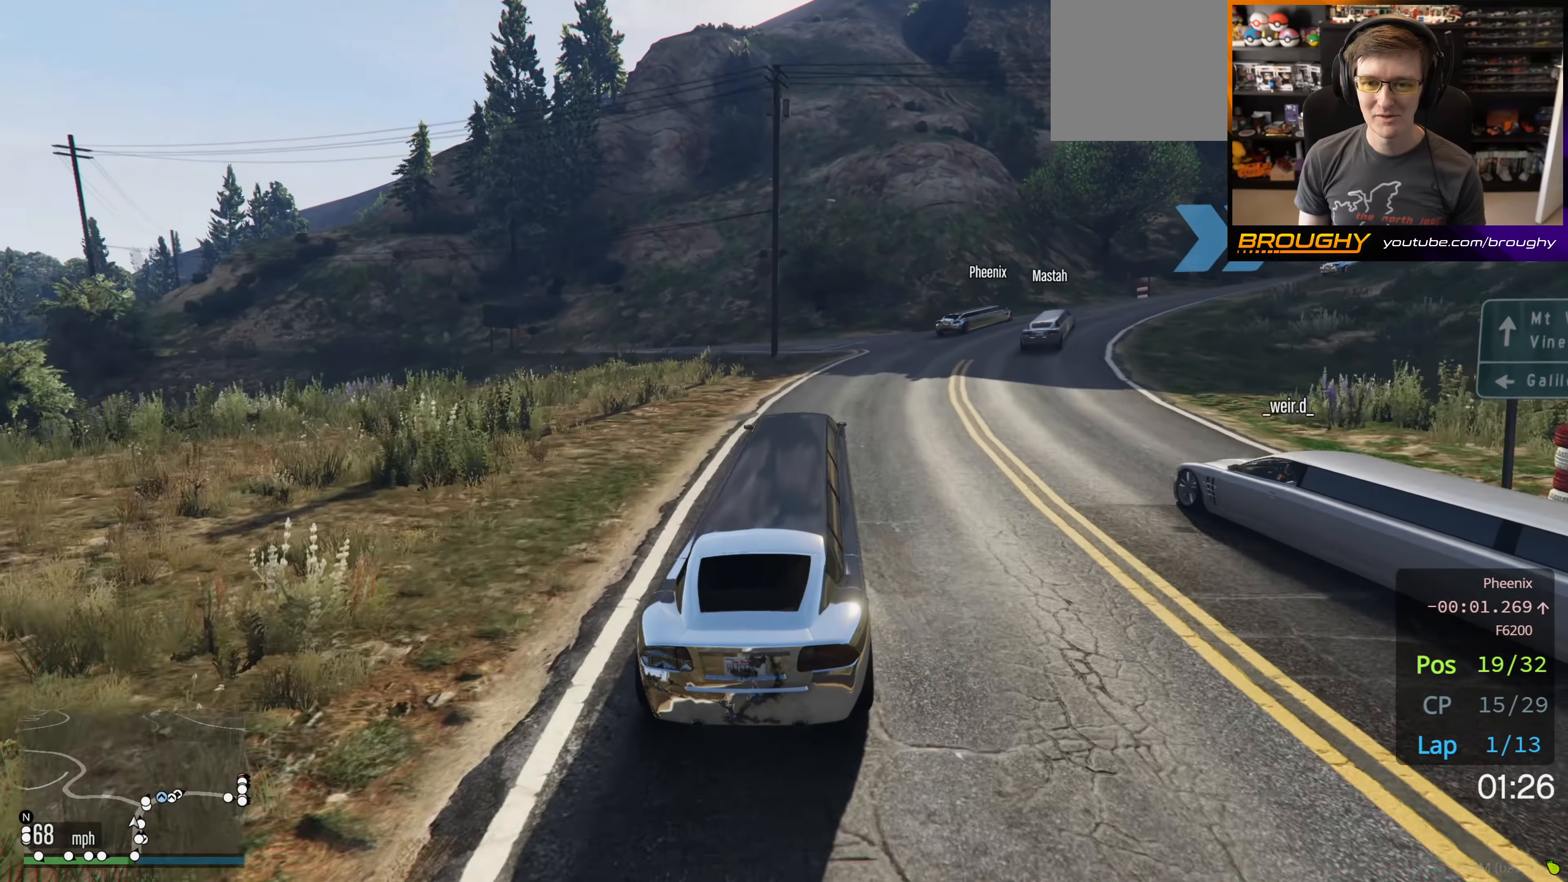
{"buttons": ["R2"], "left_stick": "right", "right_stick": "center", "events": [[250, "left_stick", "center"], [367, "left_stick", "right"]]}
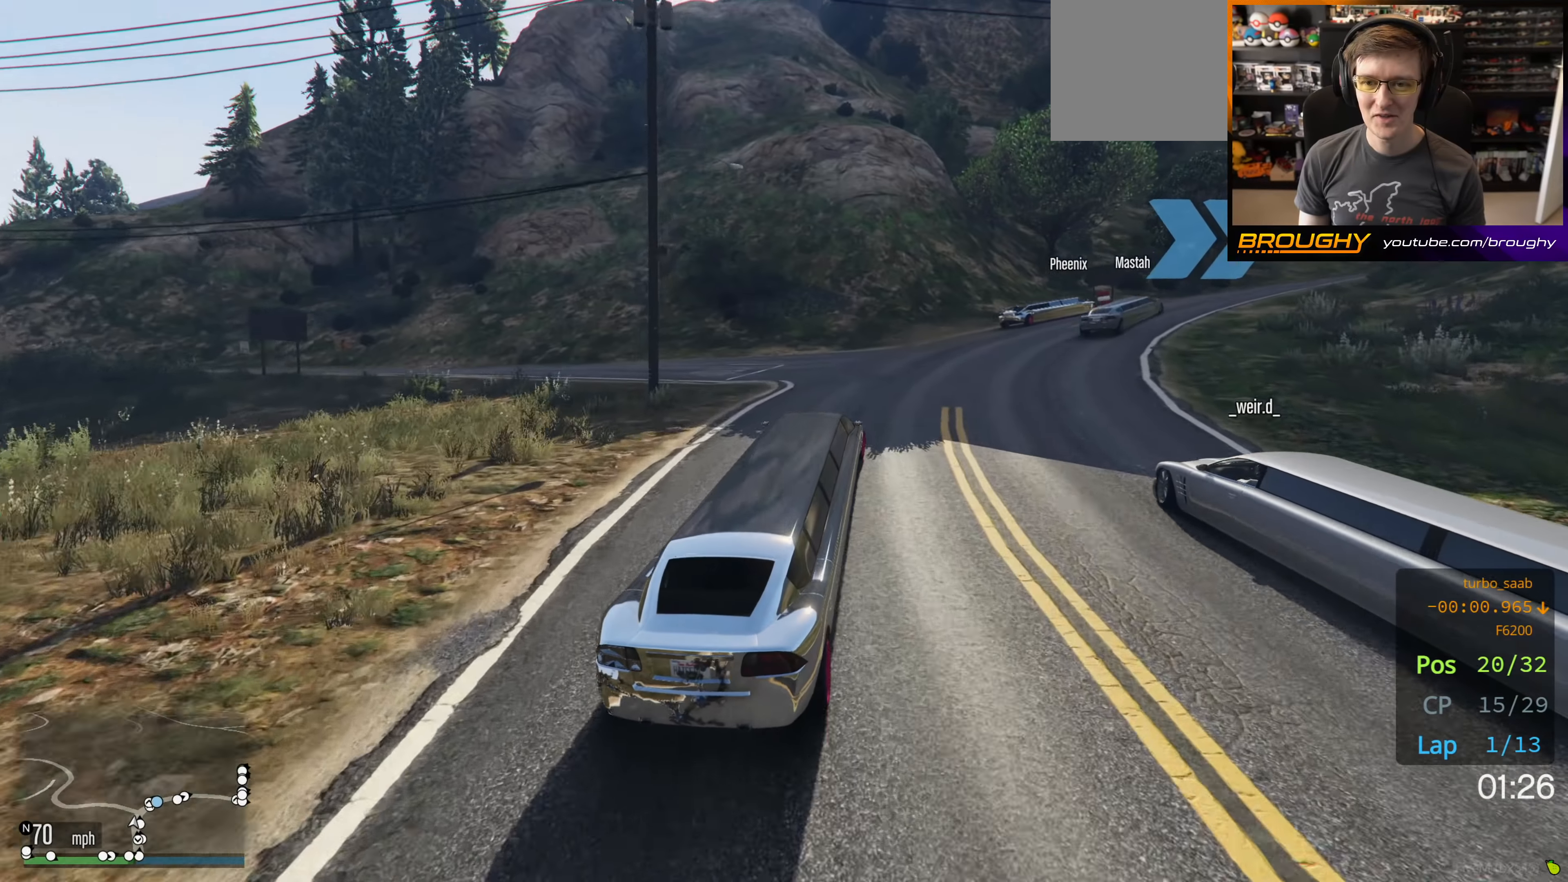
{"buttons": ["R2"], "left_stick": "right", "right_stick": "center", "events": []}
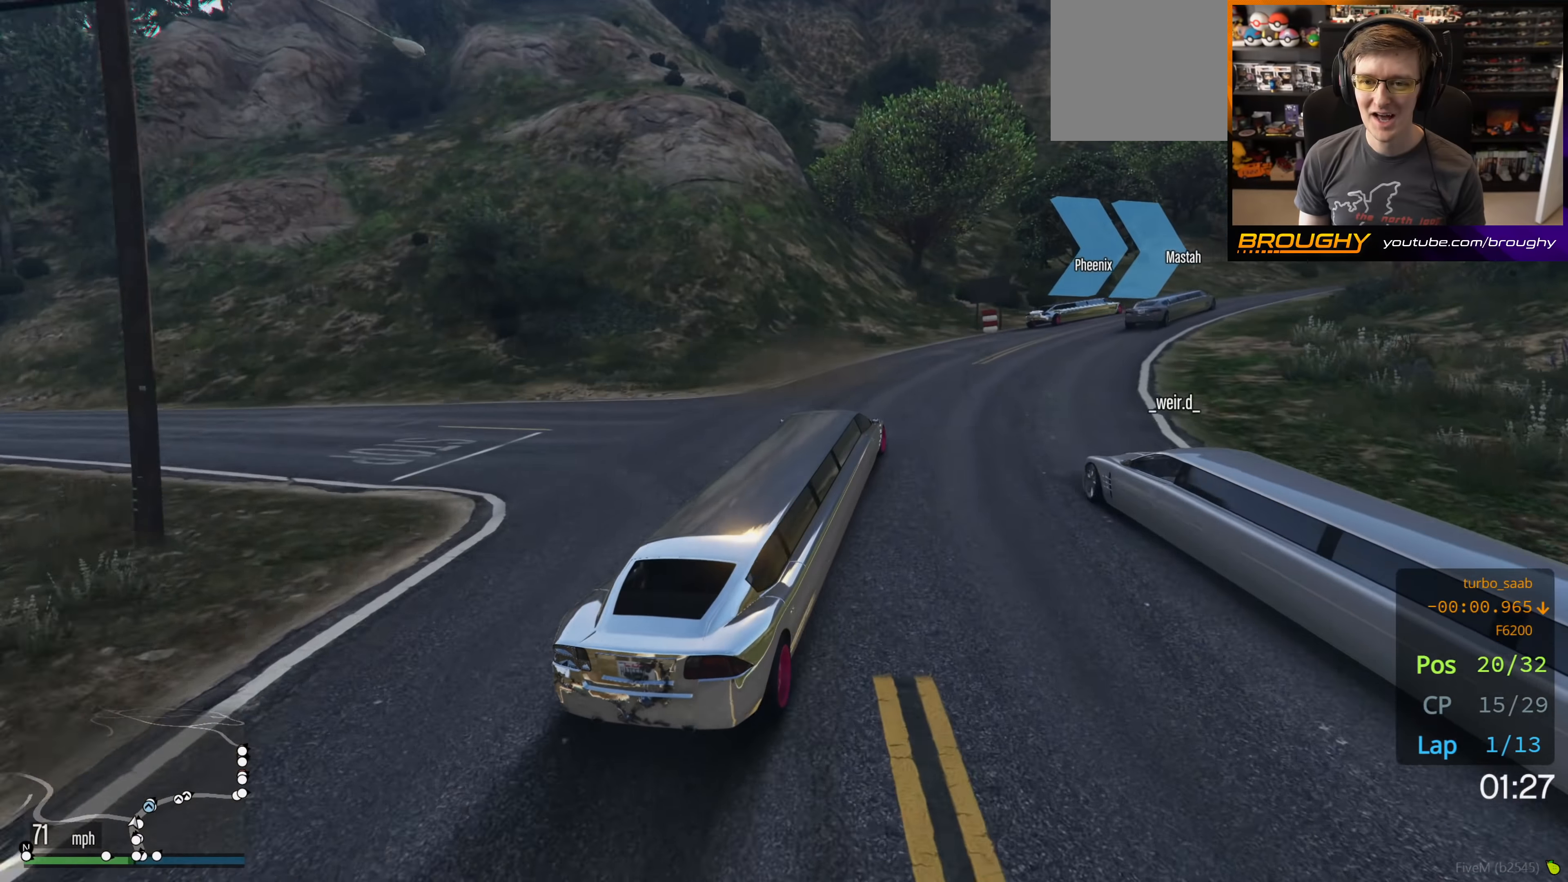
{"buttons": ["R2"], "left_stick": "right", "right_stick": "center", "events": [[134, "left_stick", "center"], [217, "left_stick", "right"]]}
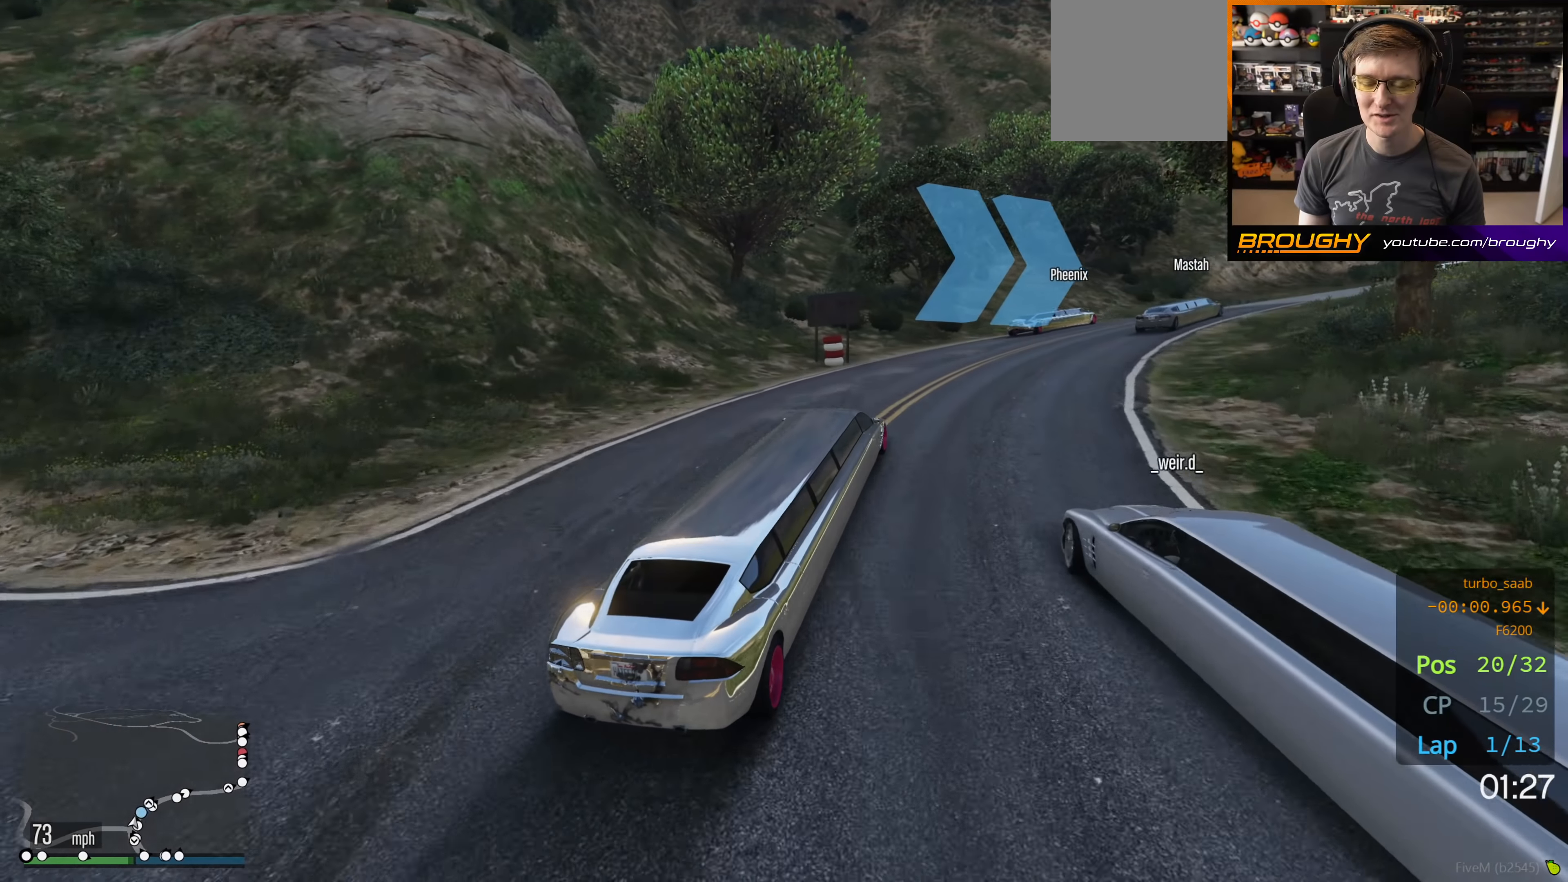
{"buttons": ["R2"], "left_stick": "right", "right_stick": "center", "events": []}
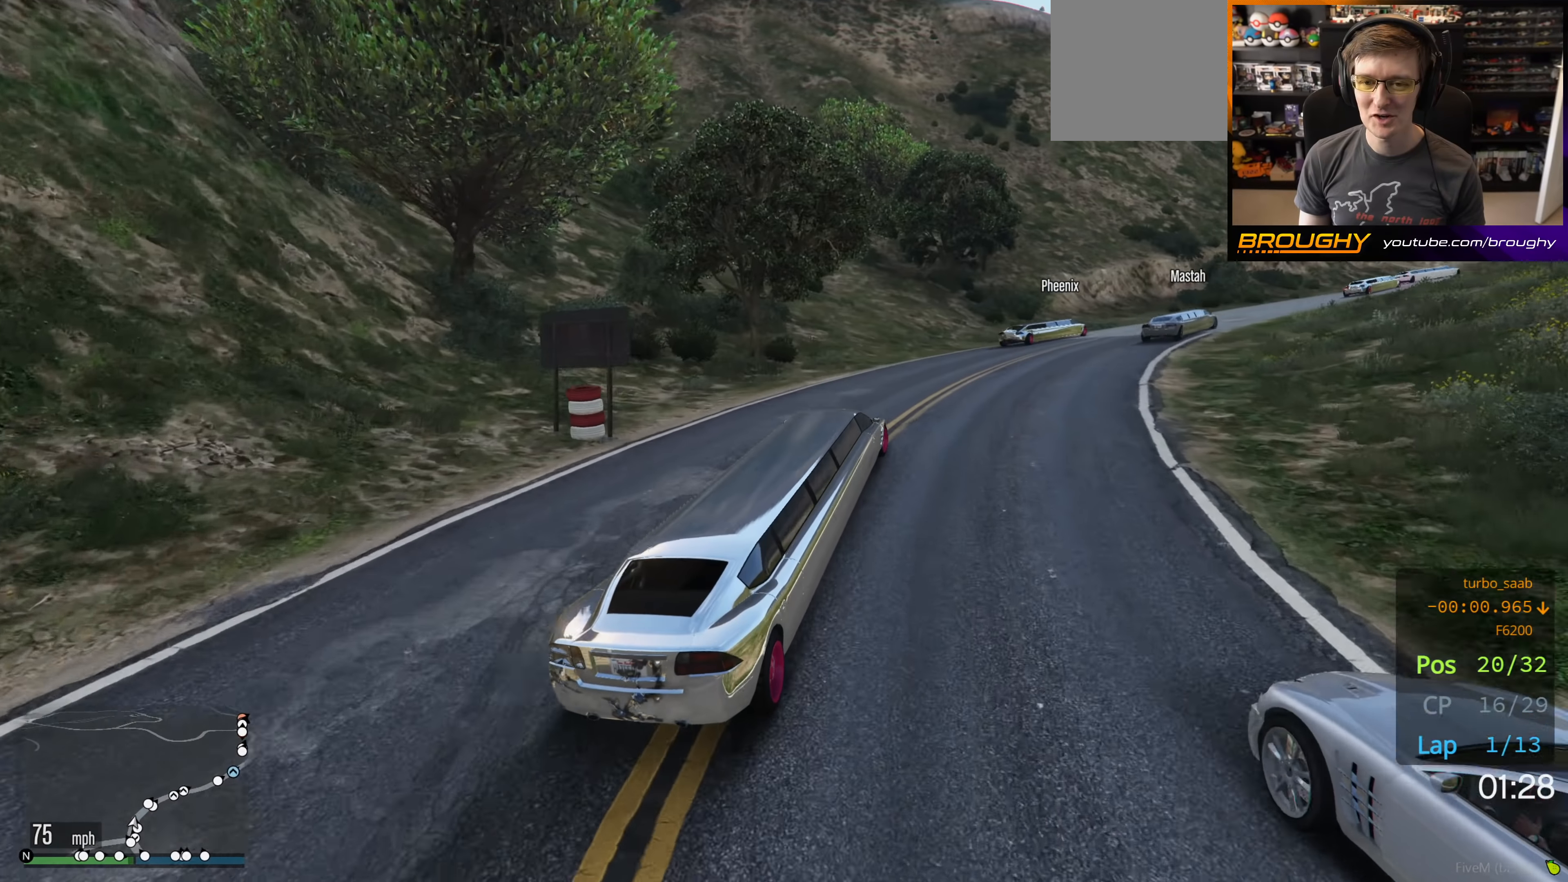
{"buttons": ["R2"], "left_stick": "right", "right_stick": "center", "events": [[34, "left_stick", "center"], [150, "left_stick", "right"], [367, "left_stick", "center"], [434, "left_stick", "right"]]}
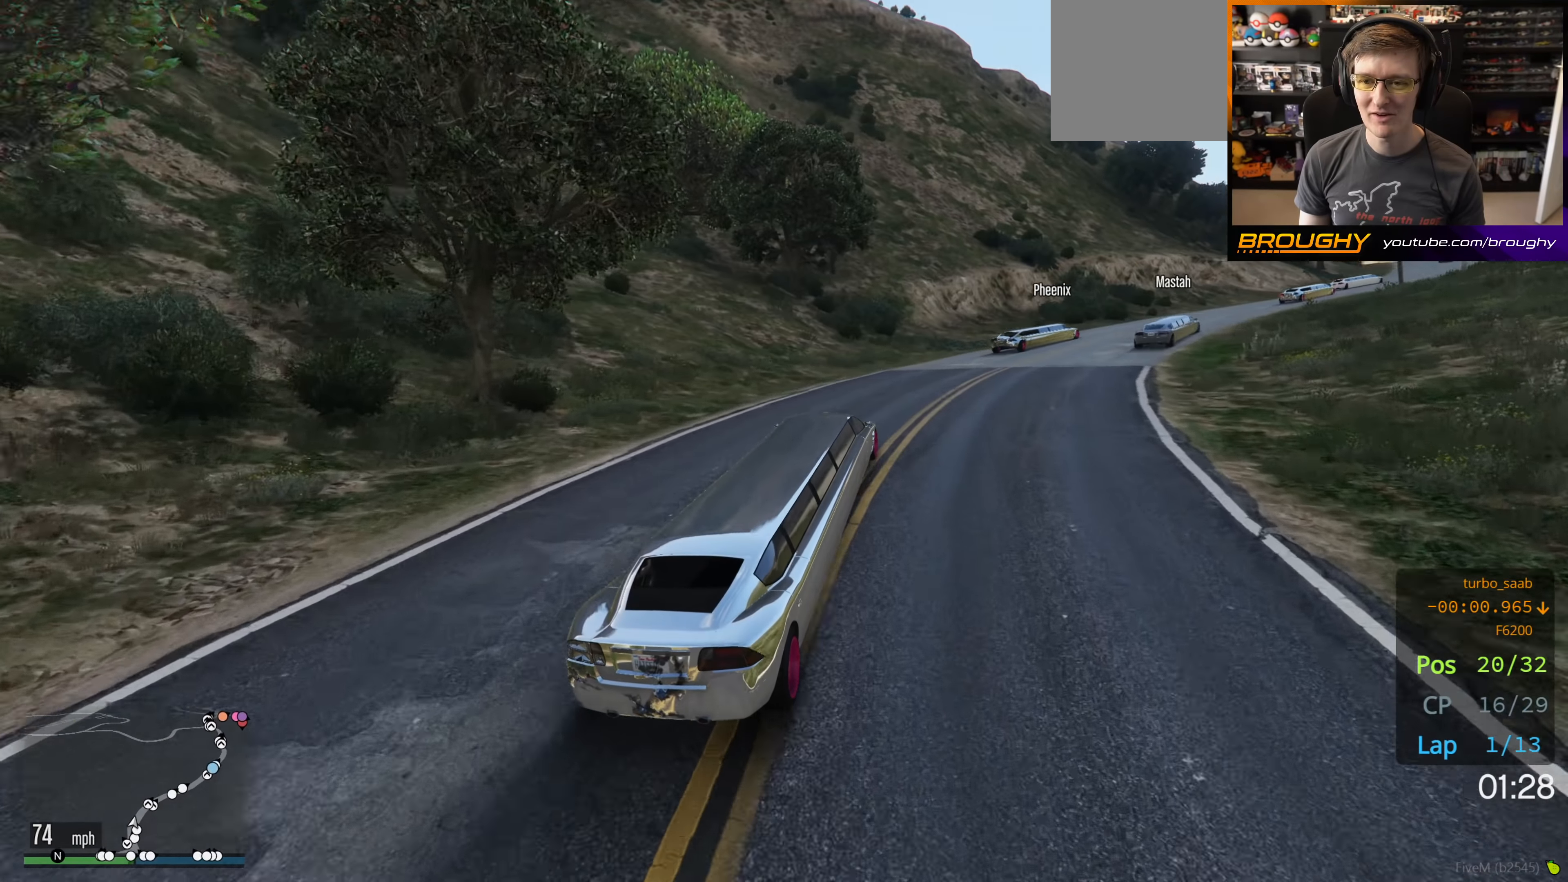
{"buttons": ["R2"], "left_stick": "right", "right_stick": "center", "events": []}
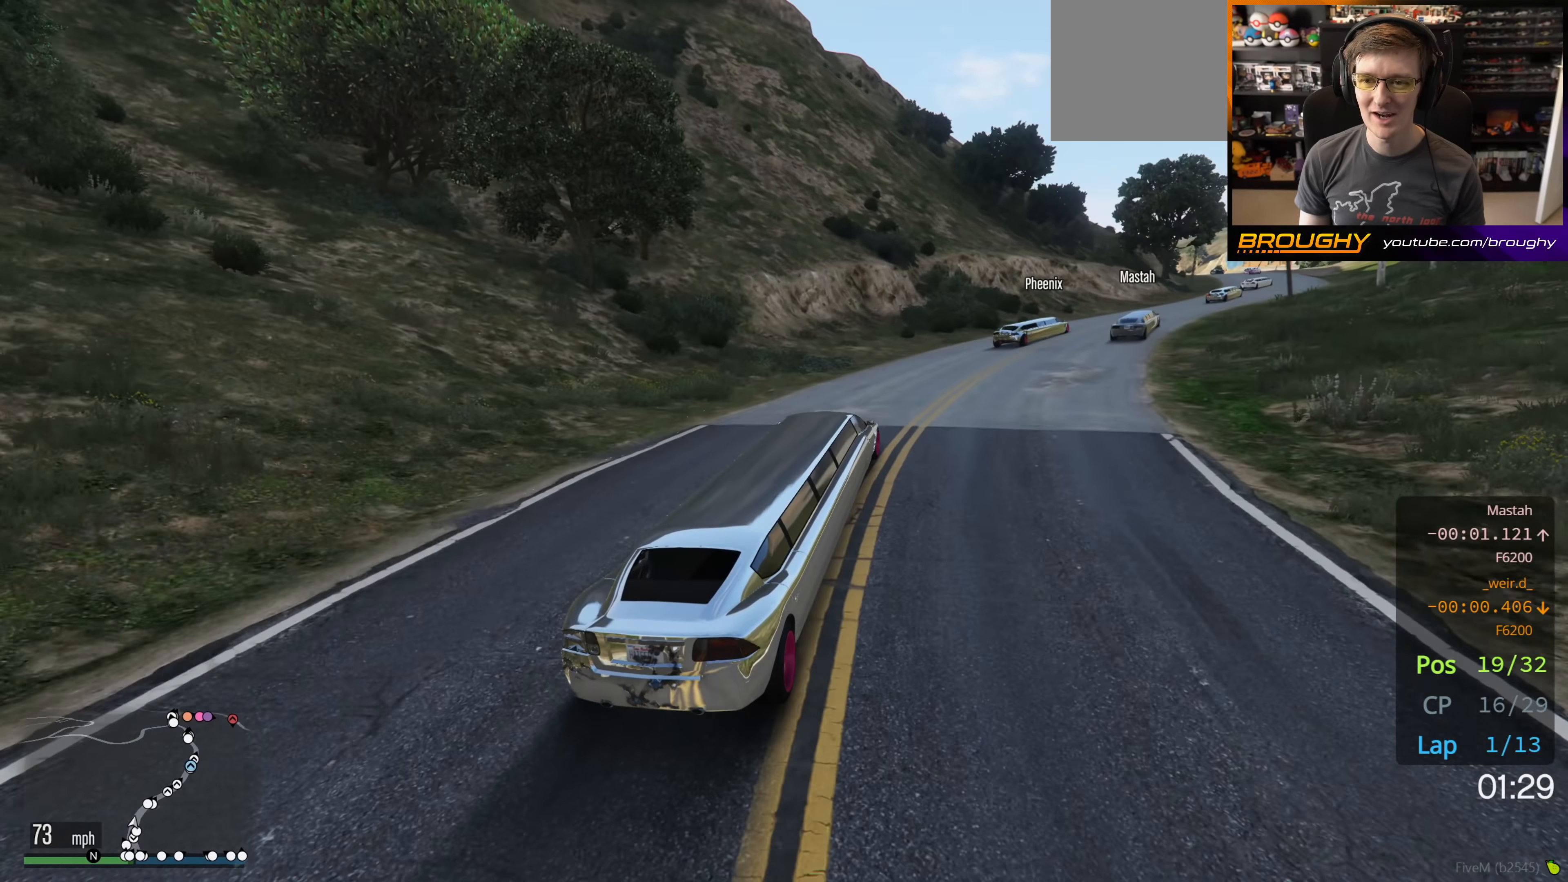
{"buttons": ["R2"], "left_stick": "center", "right_stick": "center", "events": [[250, "left_stick", "center"], [317, "left_stick", "right"], [500, "left_stick", "center"]]}
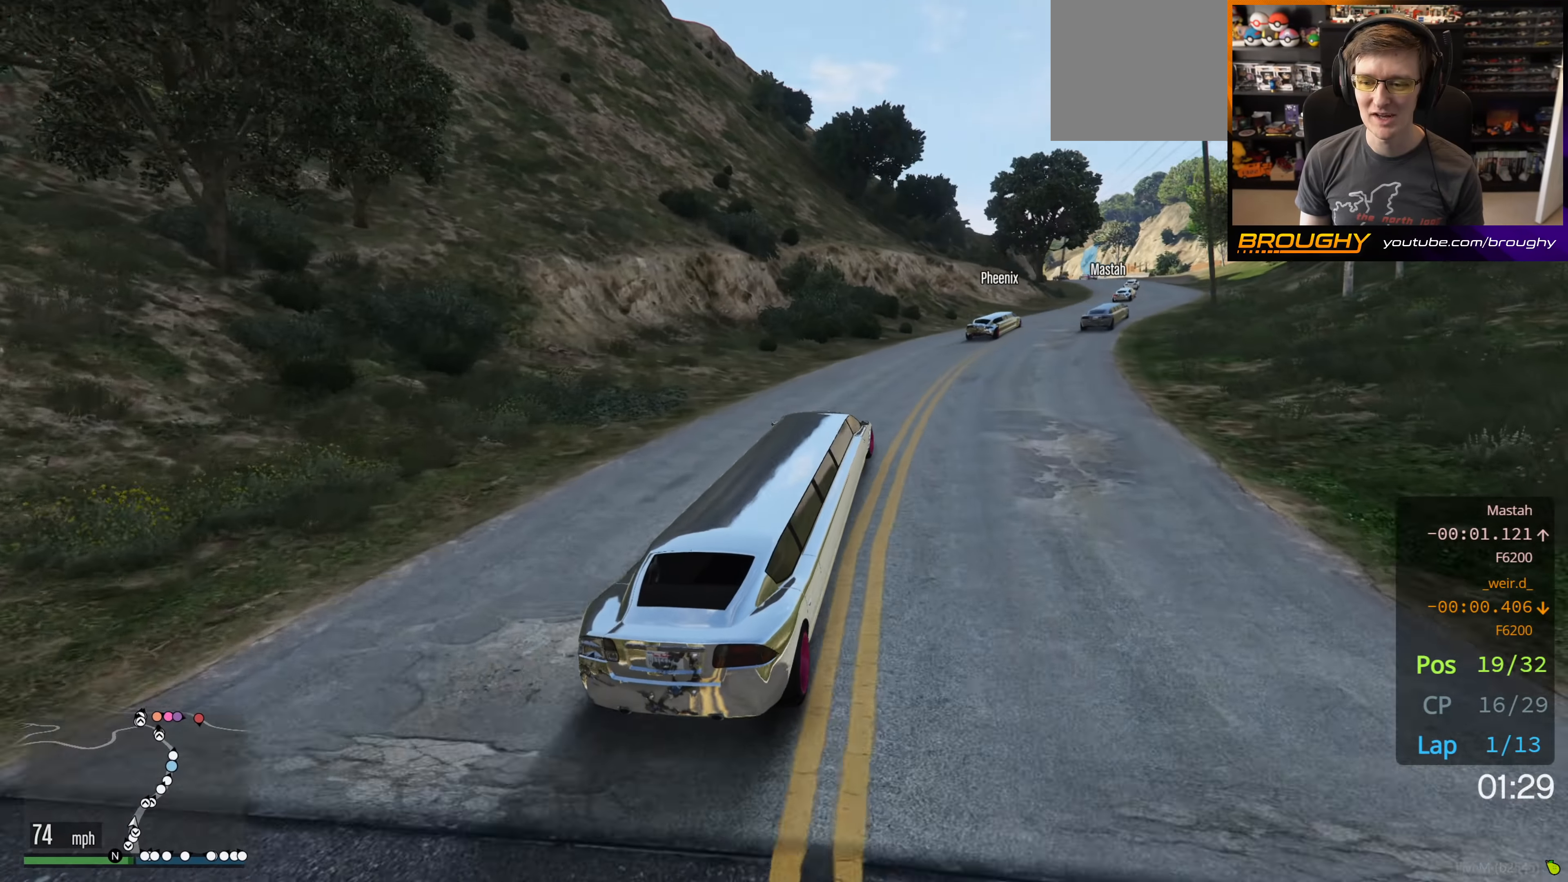
{"buttons": ["R2"], "left_stick": "right", "right_stick": "center", "events": [[117, "left_stick", "right"], [317, "left_stick", "center"], [434, "left_stick", "right"]]}
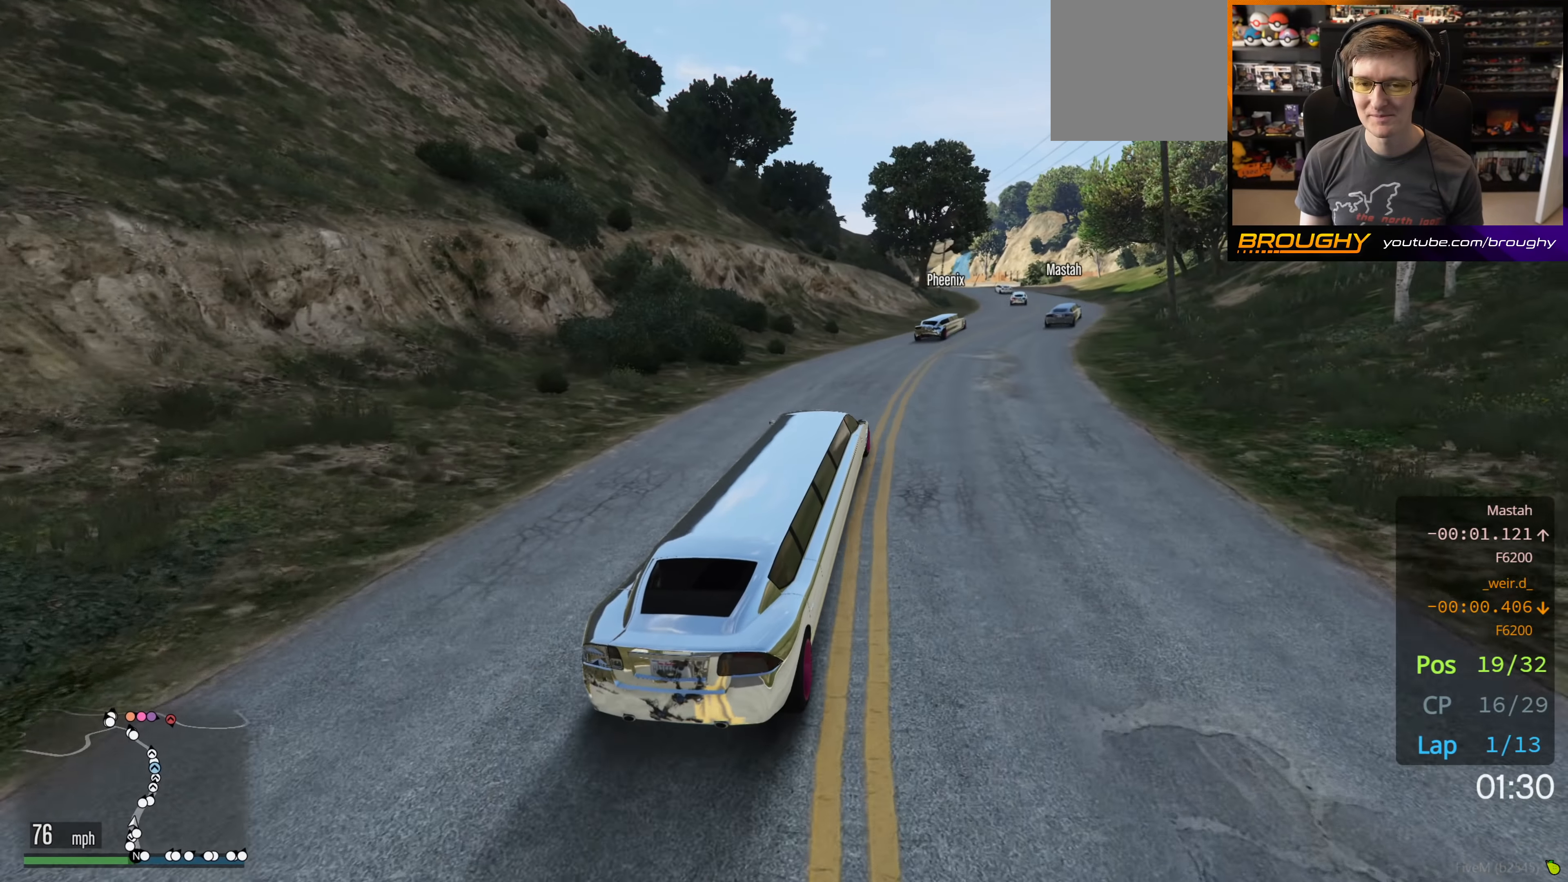
{"buttons": ["R2"], "left_stick": "center", "right_stick": "center", "events": [[84, "left_stick", "center"], [234, "left_stick", "right"], [400, "left_stick", "center"]]}
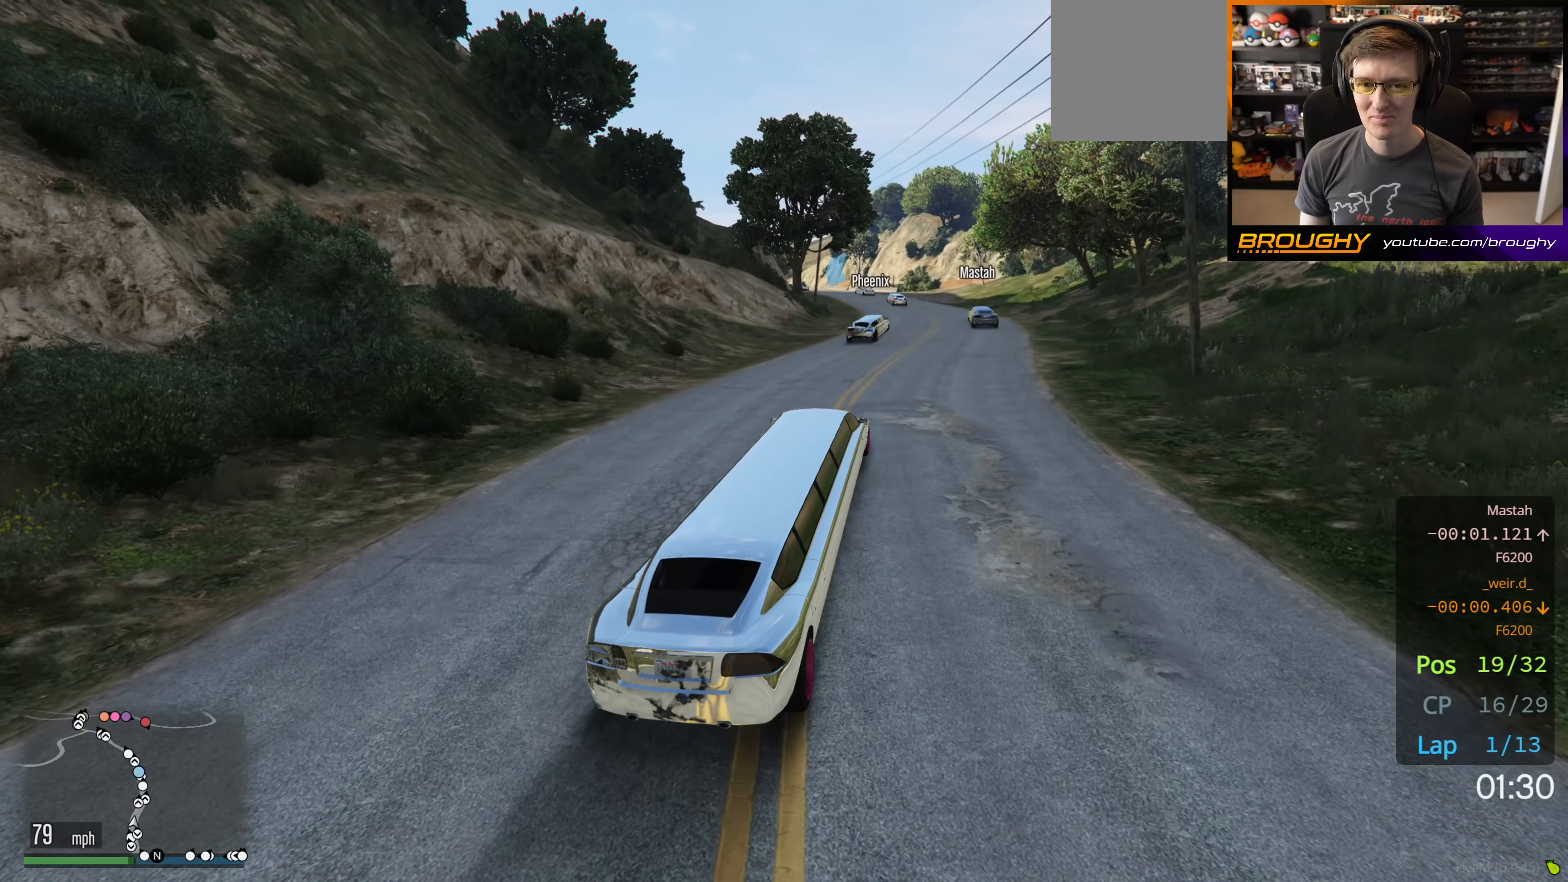
{"buttons": ["R2"], "left_stick": "center", "right_stick": "center", "events": []}
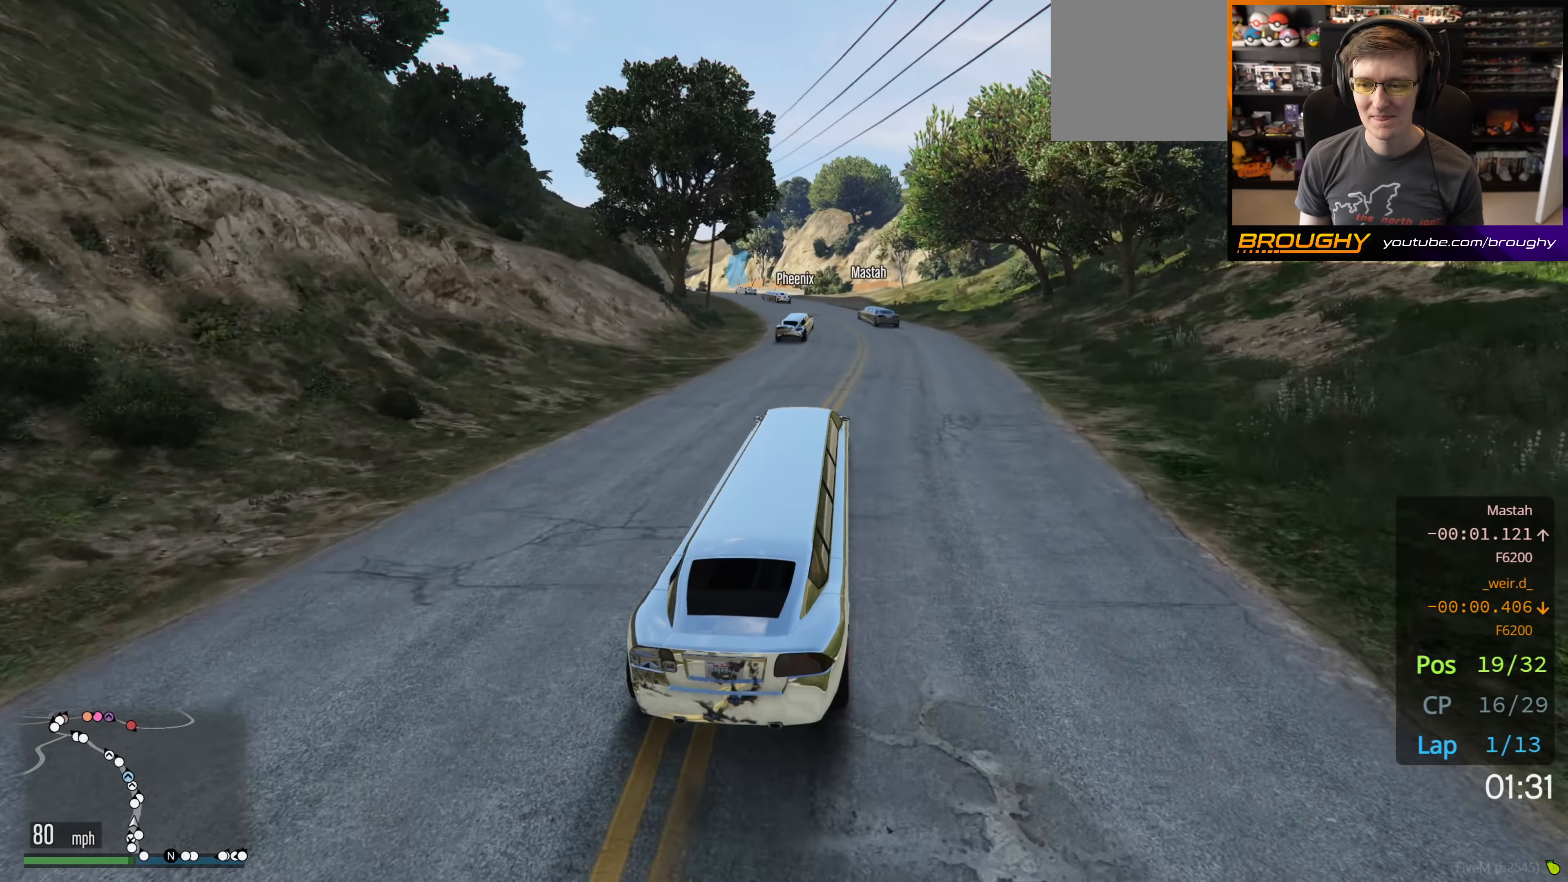
{"buttons": ["R2"], "left_stick": "up-left", "right_stick": "center", "events": [[367, "left_stick", "up-left"]]}
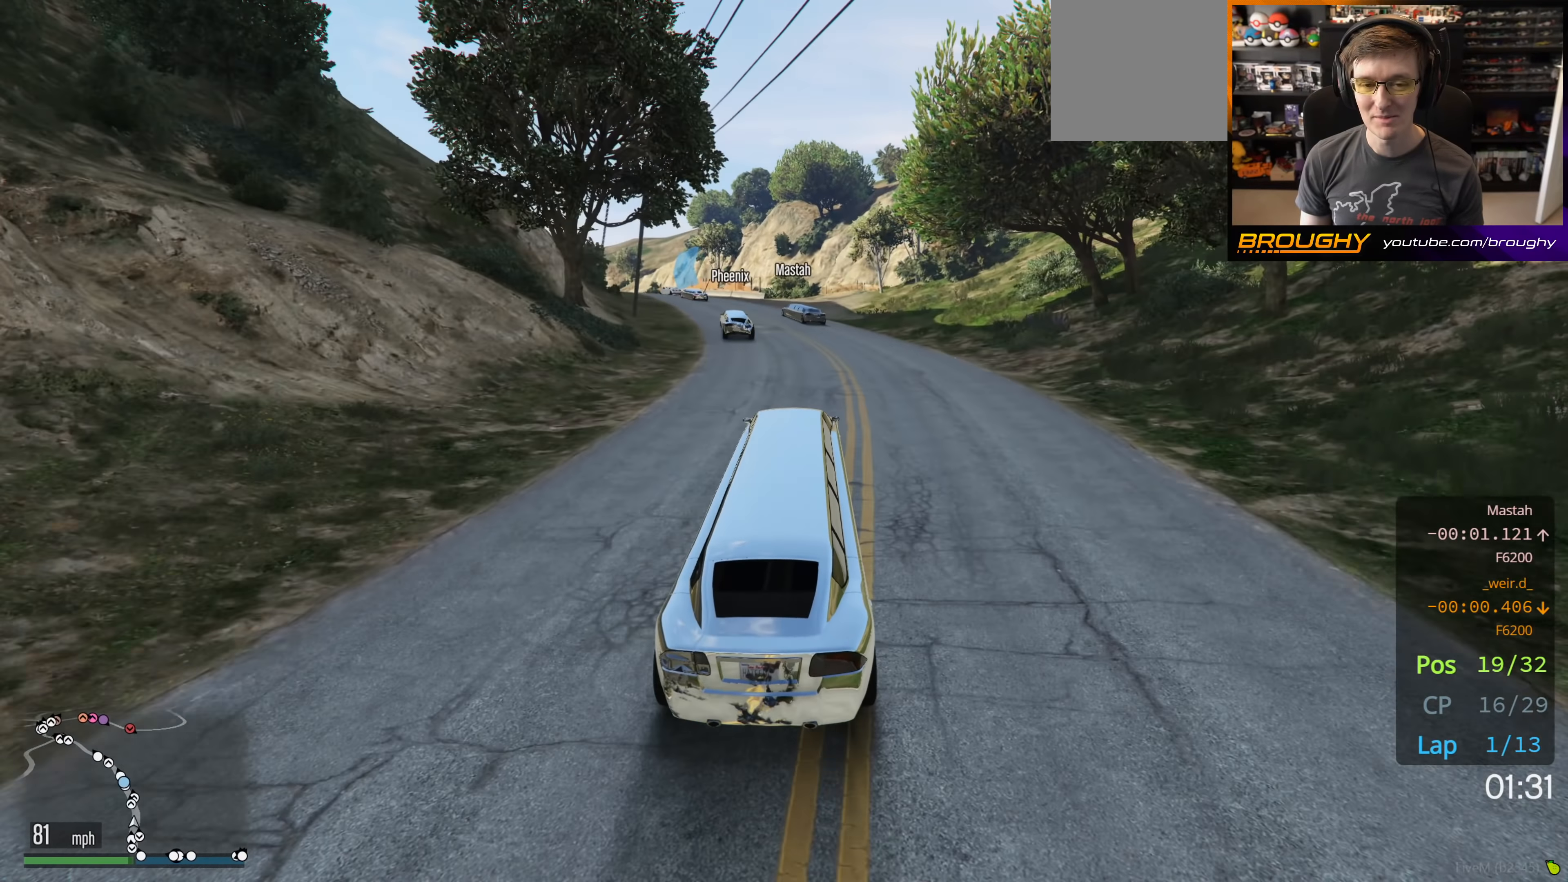
{"buttons": ["R2"], "left_stick": "up-left", "right_stick": "center", "events": [[17, "left_stick", "center"], [167, "left_stick", "up-left"], [333, "left_stick", "center"], [450, "left_stick", "up-left"]]}
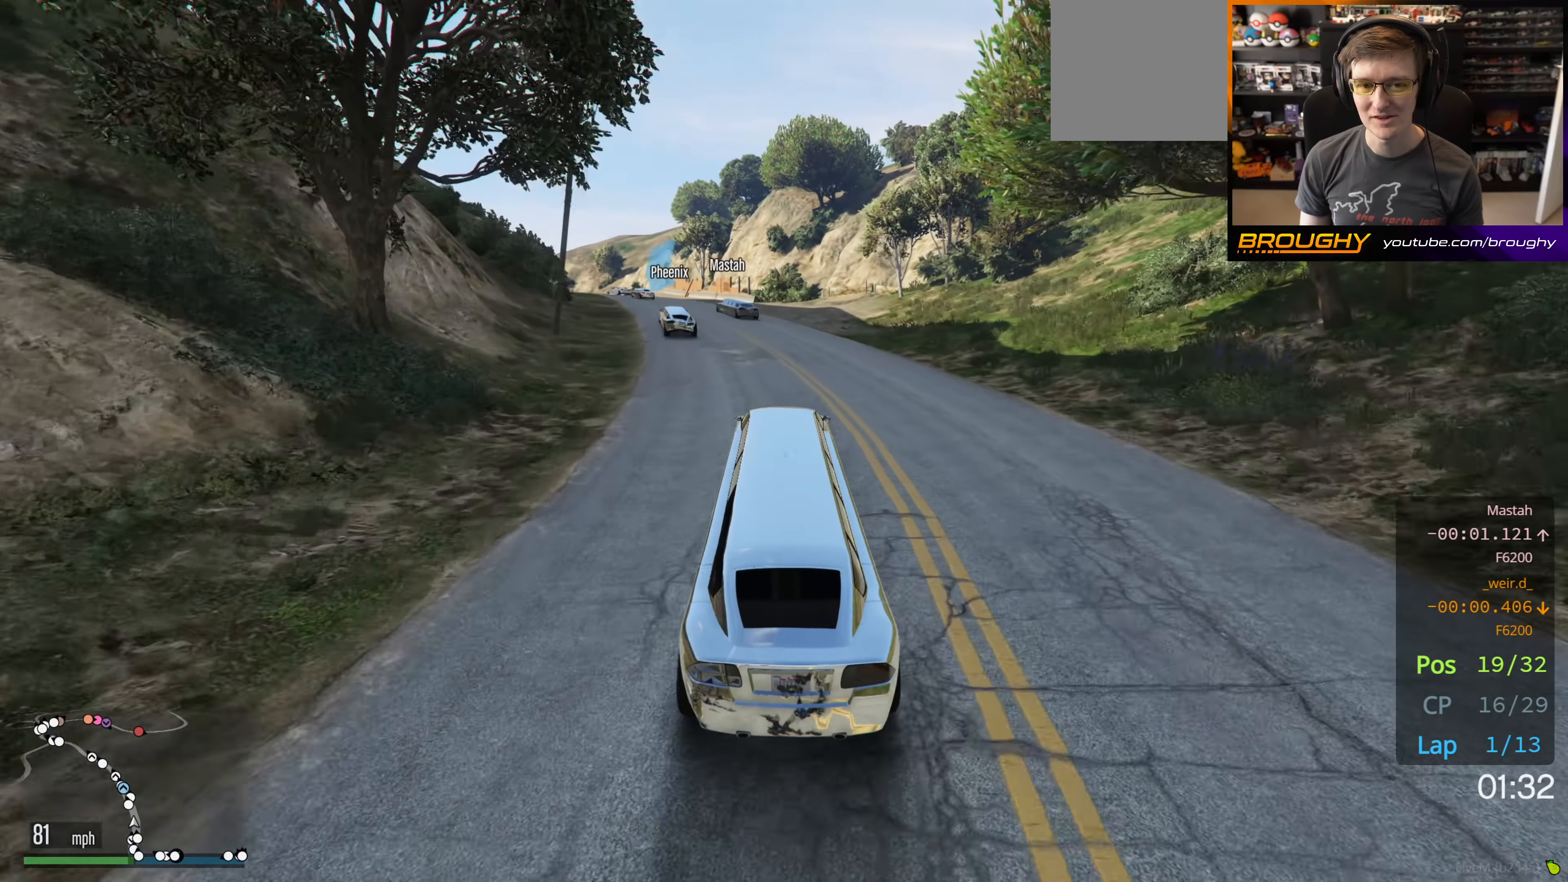
{"buttons": ["R2"], "left_stick": "center", "right_stick": "center", "events": [[133, "left_stick", "center"], [250, "left_stick", "up-left"], [433, "left_stick", "center"]]}
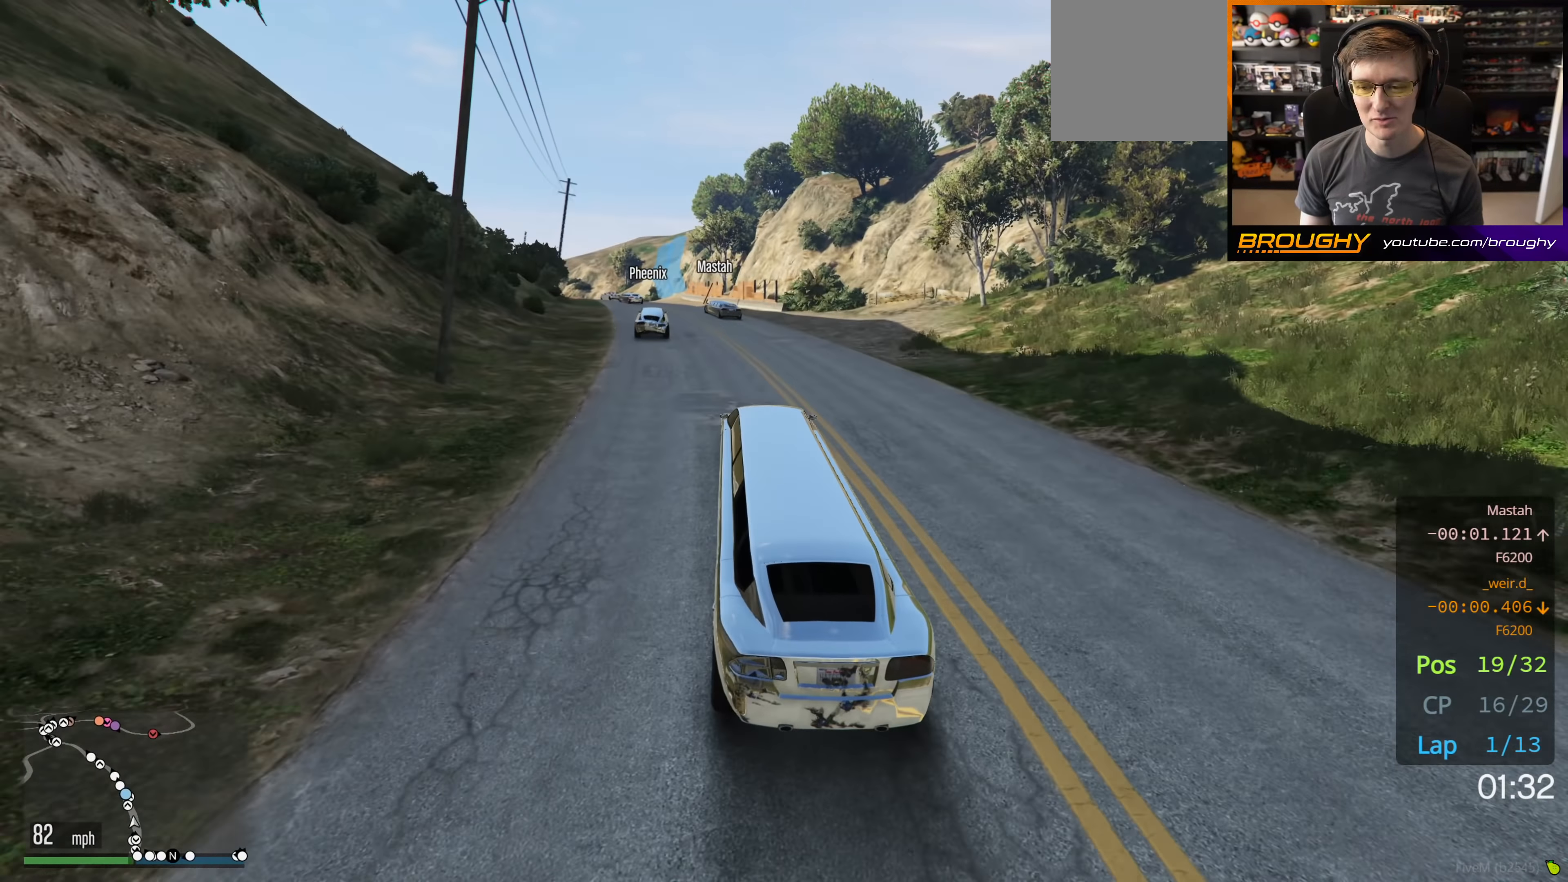
{"buttons": ["R2"], "left_stick": "up-left", "right_stick": "center", "events": [[183, "left_stick", "up-left"], [333, "left_stick", "center"], [450, "left_stick", "up-left"]]}
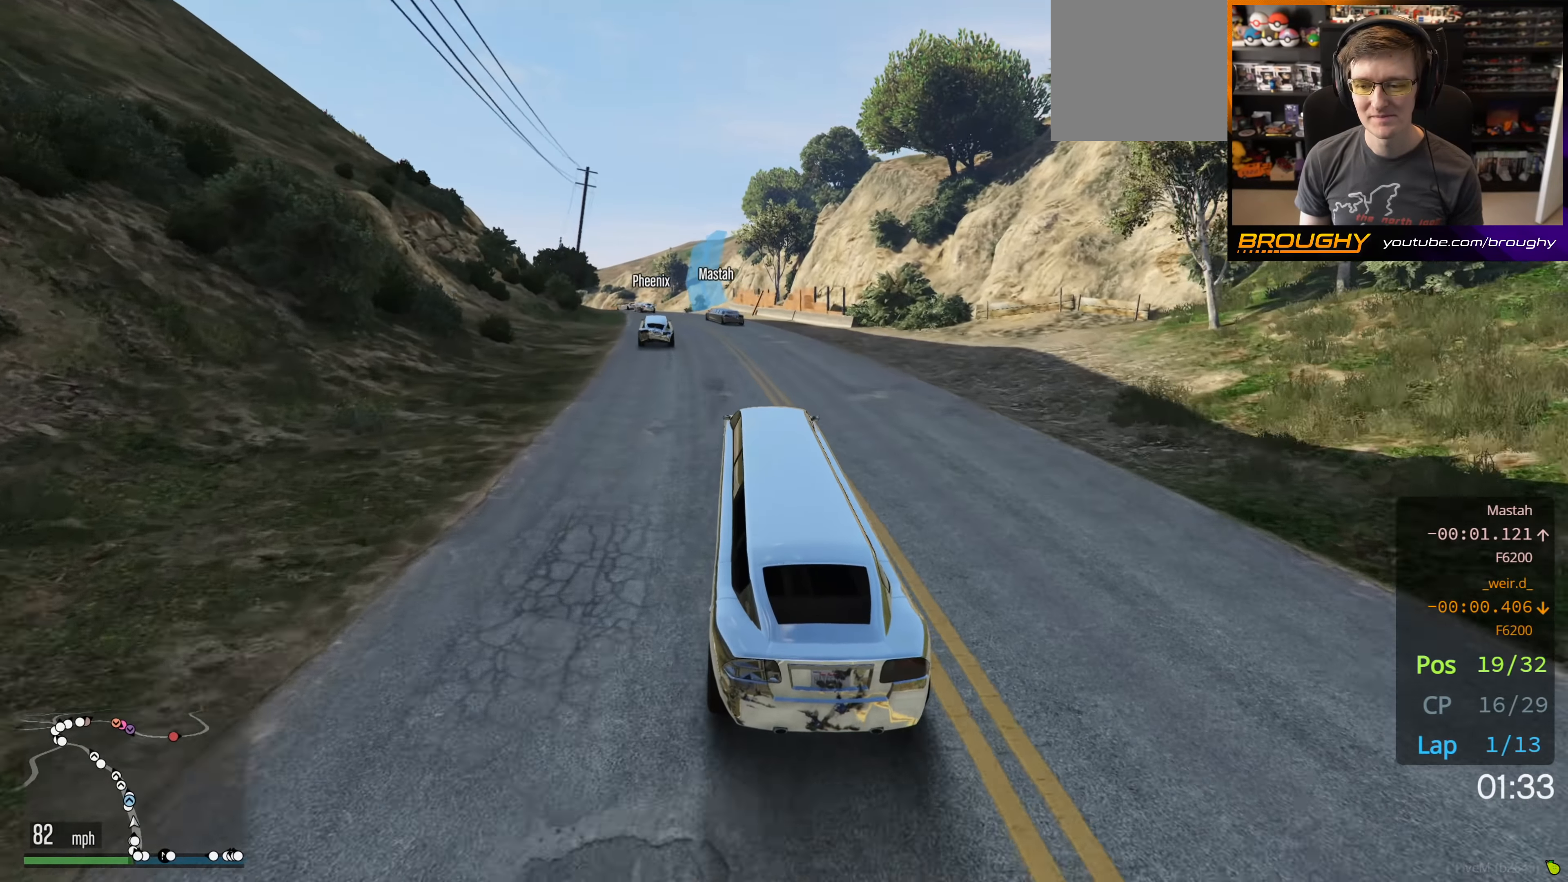
{"buttons": ["R2"], "left_stick": "up-left", "right_stick": "center", "events": [[100, "left_stick", "center"], [467, "left_stick", "up-left"]]}
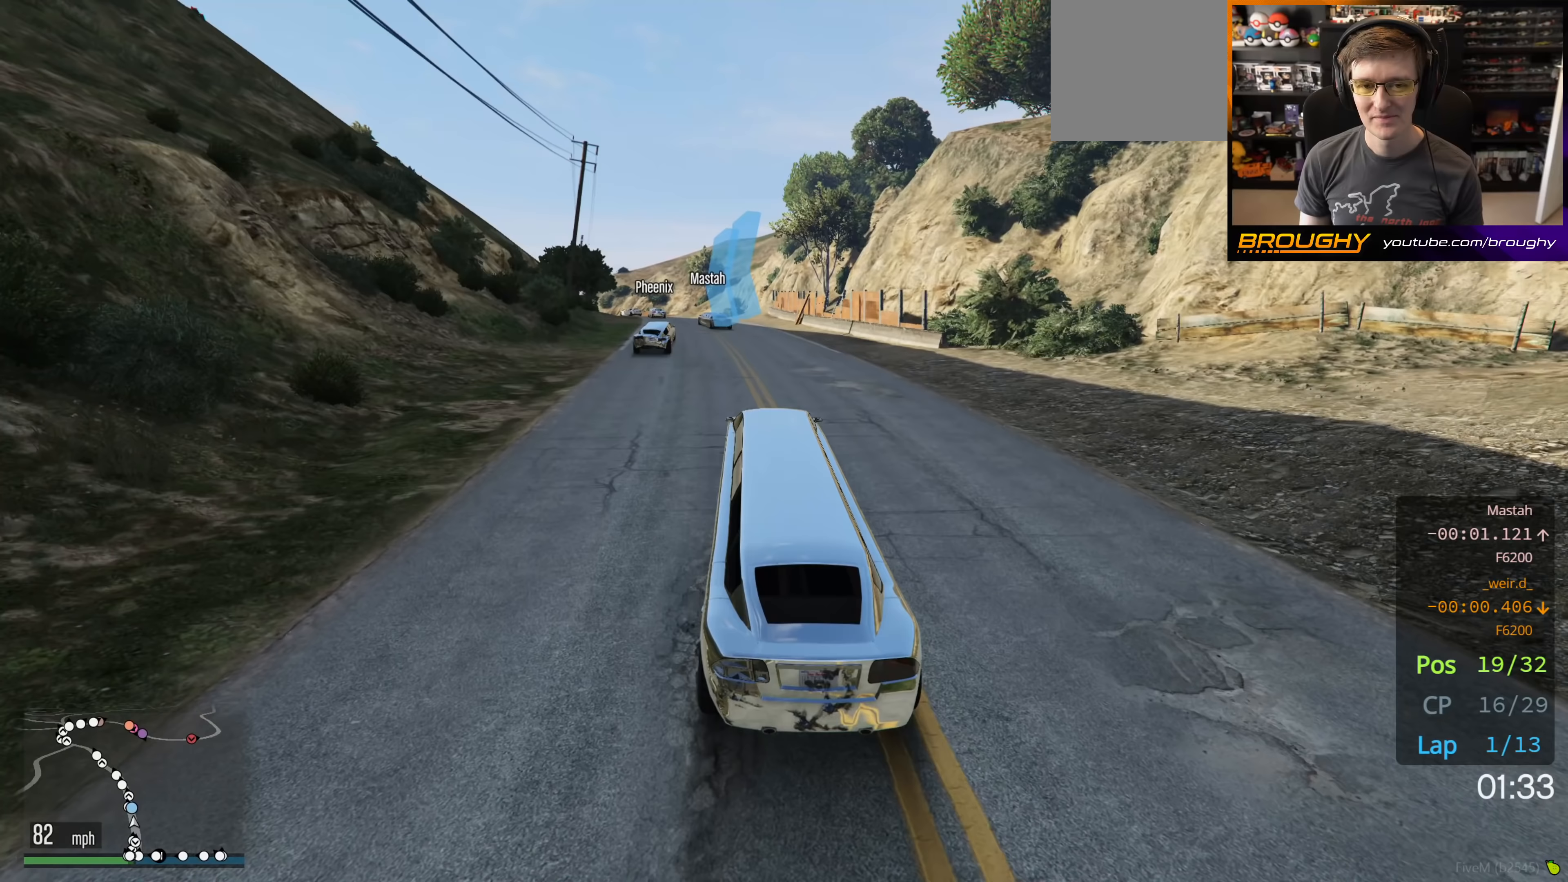
{"buttons": ["R2"], "left_stick": "center", "right_stick": "center", "events": [[117, "left_stick", "center"]]}
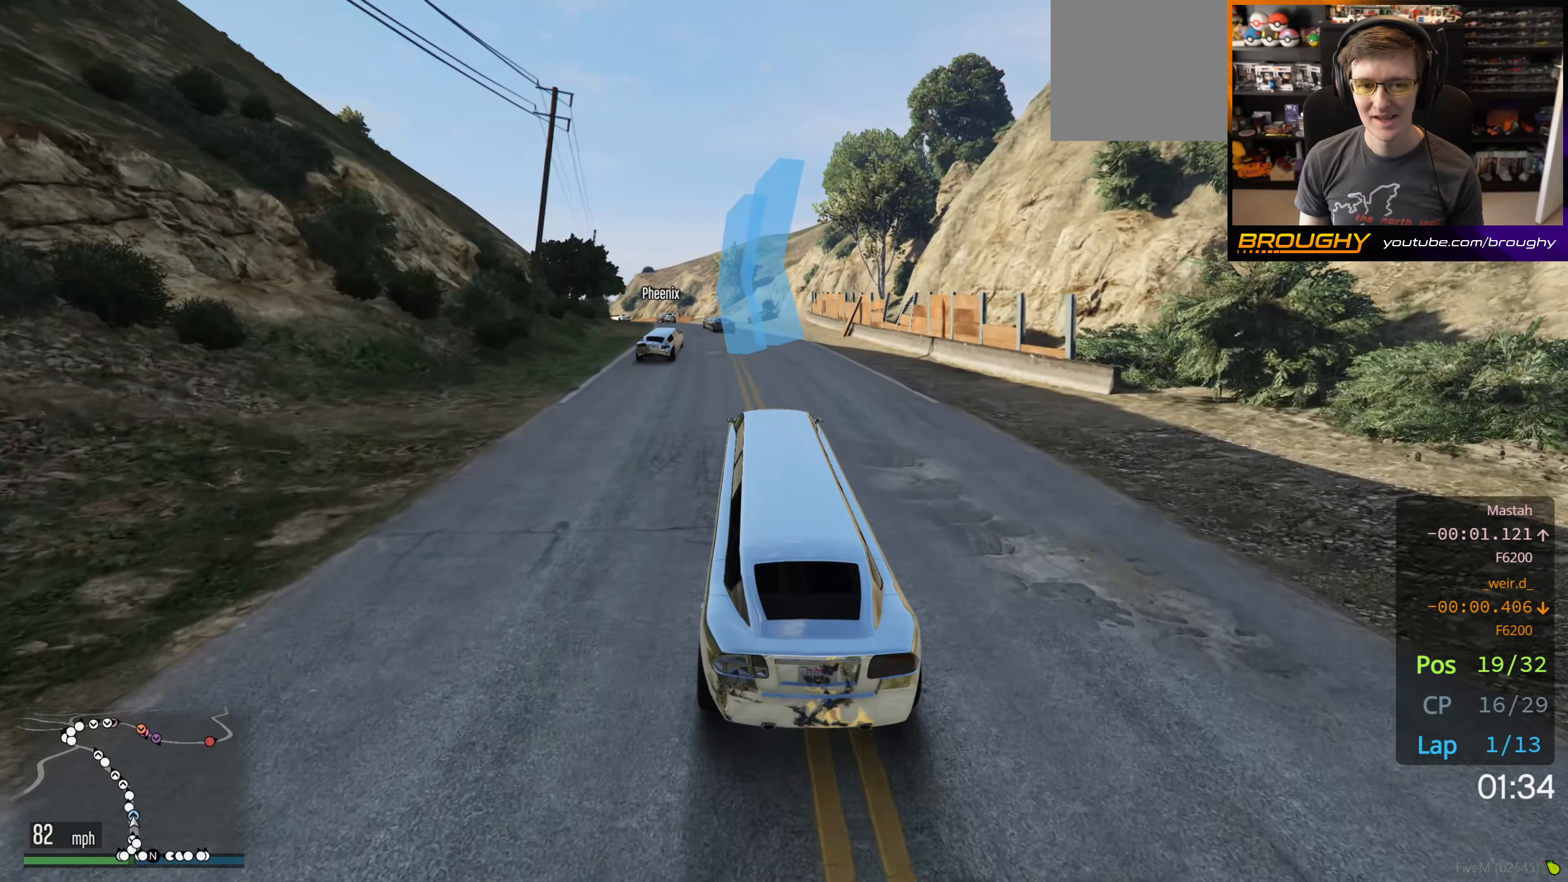
{"buttons": ["R2"], "left_stick": "up-left", "right_stick": "center", "events": [[83, "left_stick", "up-left"], [217, "left_stick", "center"], [383, "left_stick", "up-left"]]}
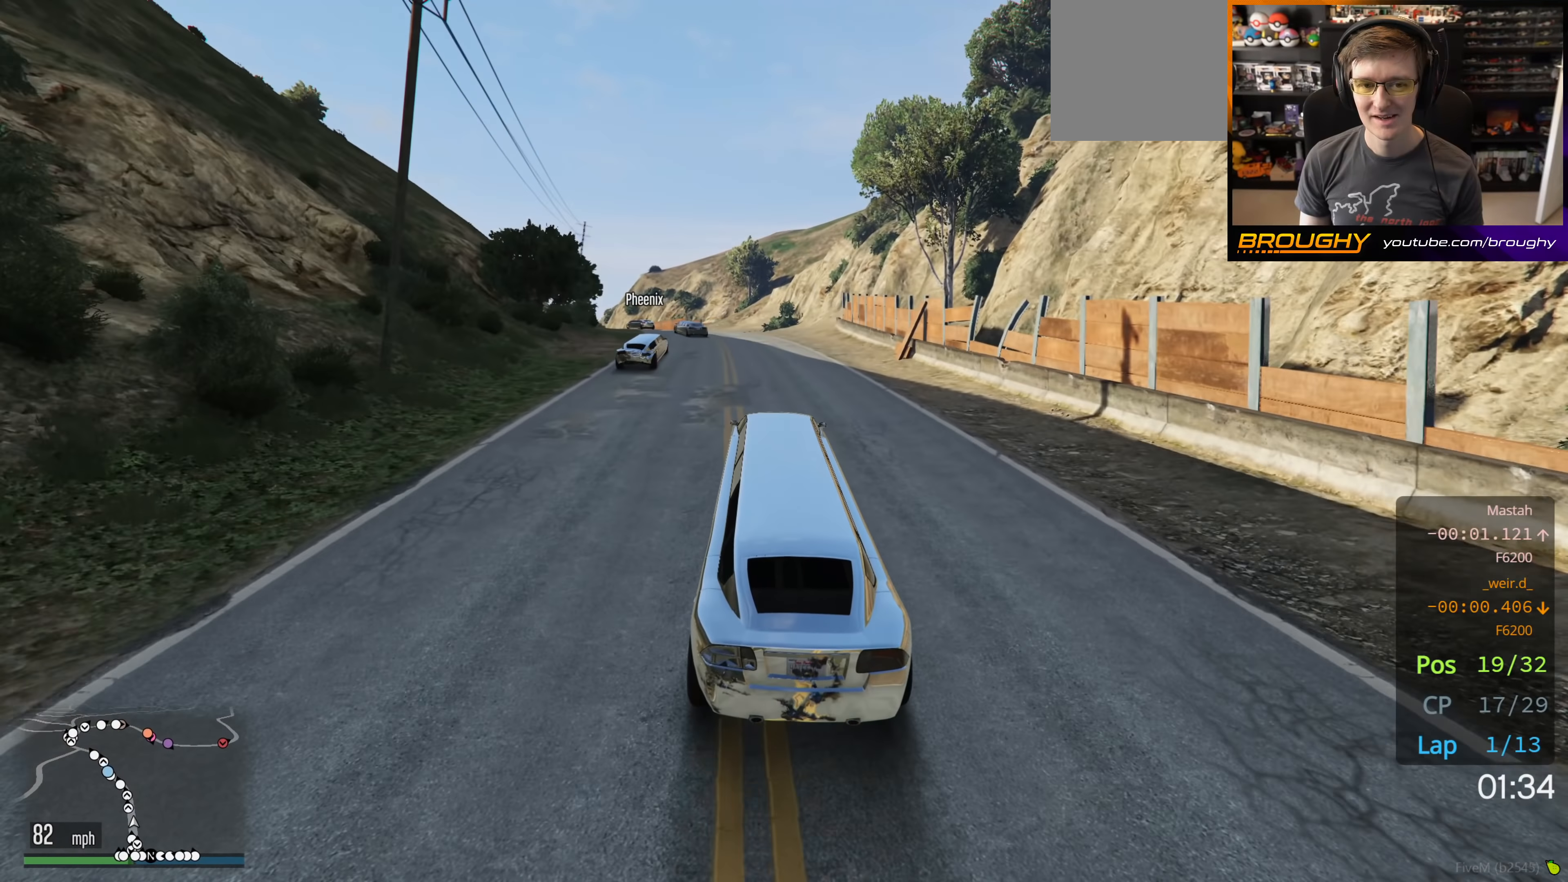
{"buttons": ["R2"], "left_stick": "center", "right_stick": "center", "events": [[33, "left_stick", "center"], [200, "left_stick", "up-left"], [417, "left_stick", "center"]]}
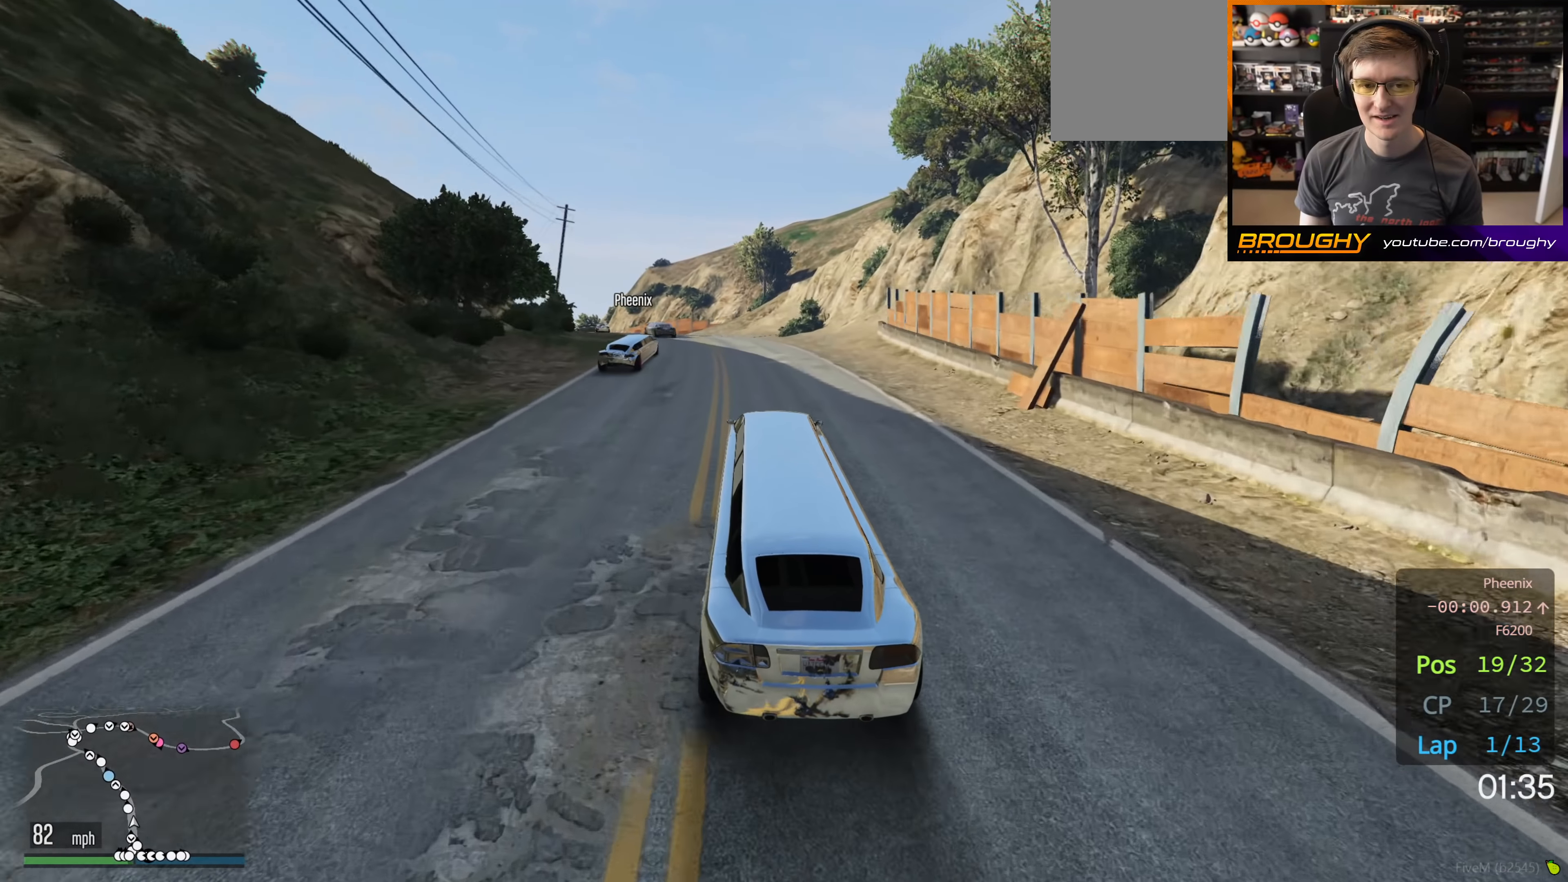
{"buttons": ["R2"], "left_stick": "center", "right_stick": "center", "events": [[17, "left_stick", "up-left"], [183, "left_stick", "center"], [300, "left_stick", "up-left"], [467, "left_stick", "center"]]}
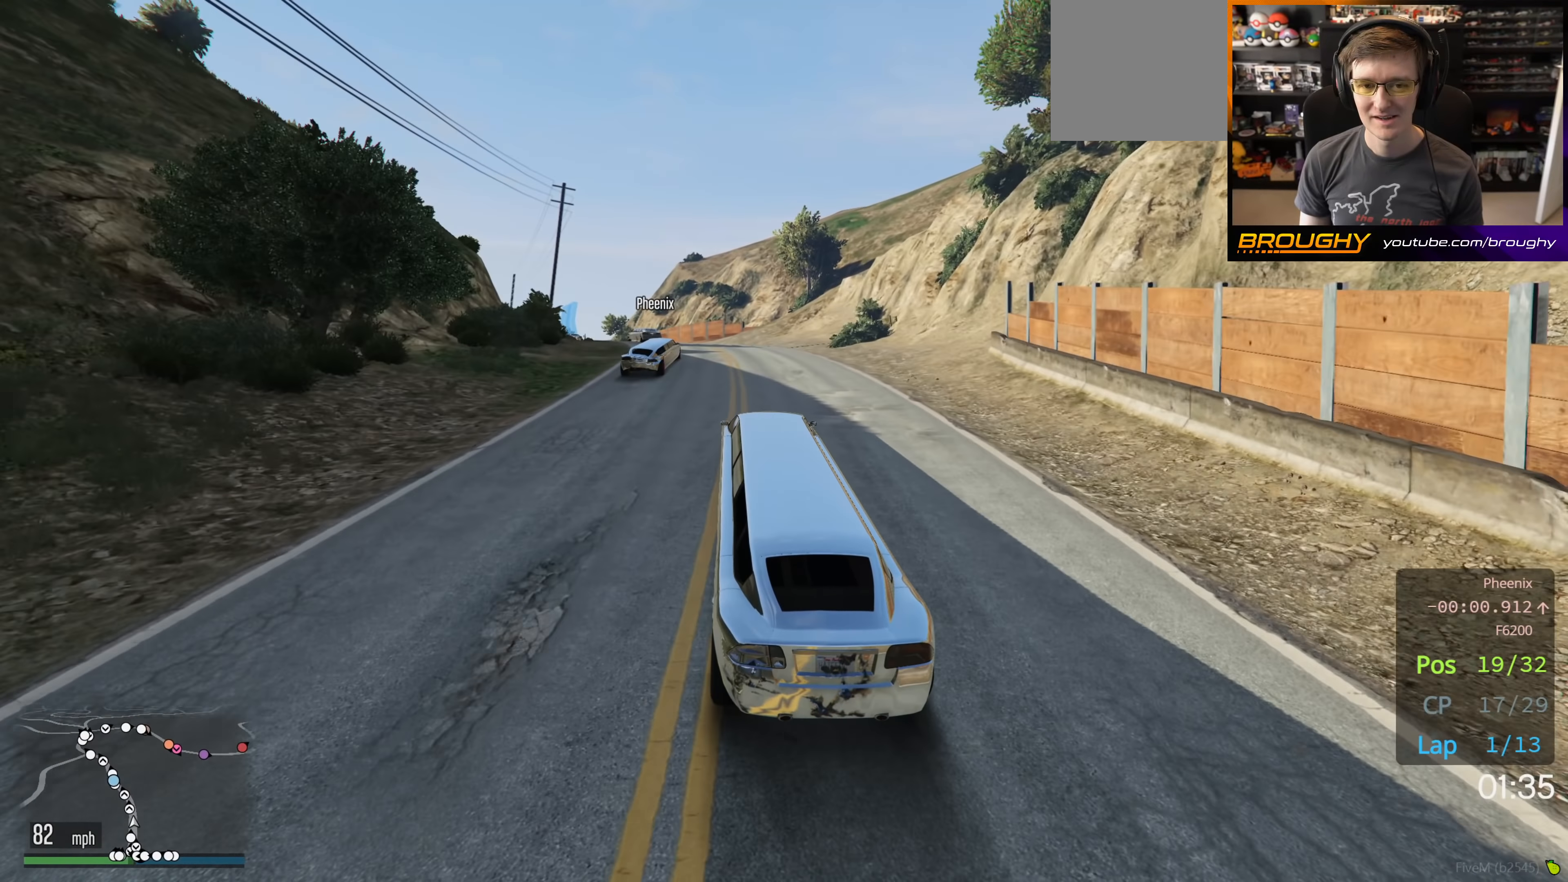
{"buttons": ["R2"], "left_stick": "up-left", "right_stick": "center", "events": [[117, "left_stick", "up-left"]]}
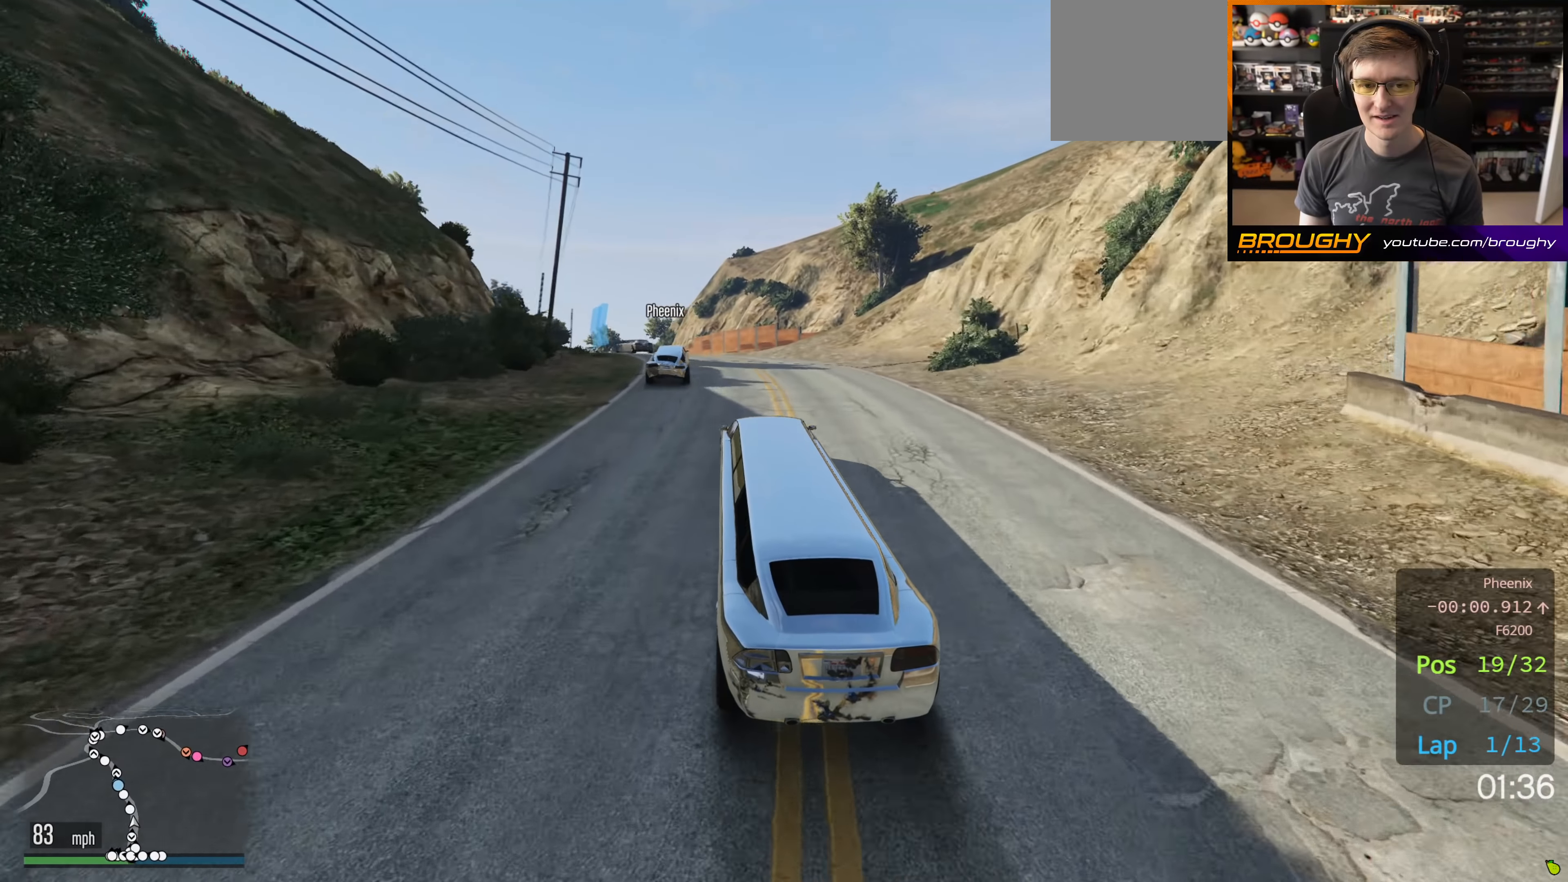
{"buttons": ["R2"], "left_stick": "up-left", "right_stick": "center", "events": [[33, "left_stick", "center"], [150, "left_stick", "up-left"], [367, "left_stick", "center"], [450, "left_stick", "up-left"]]}